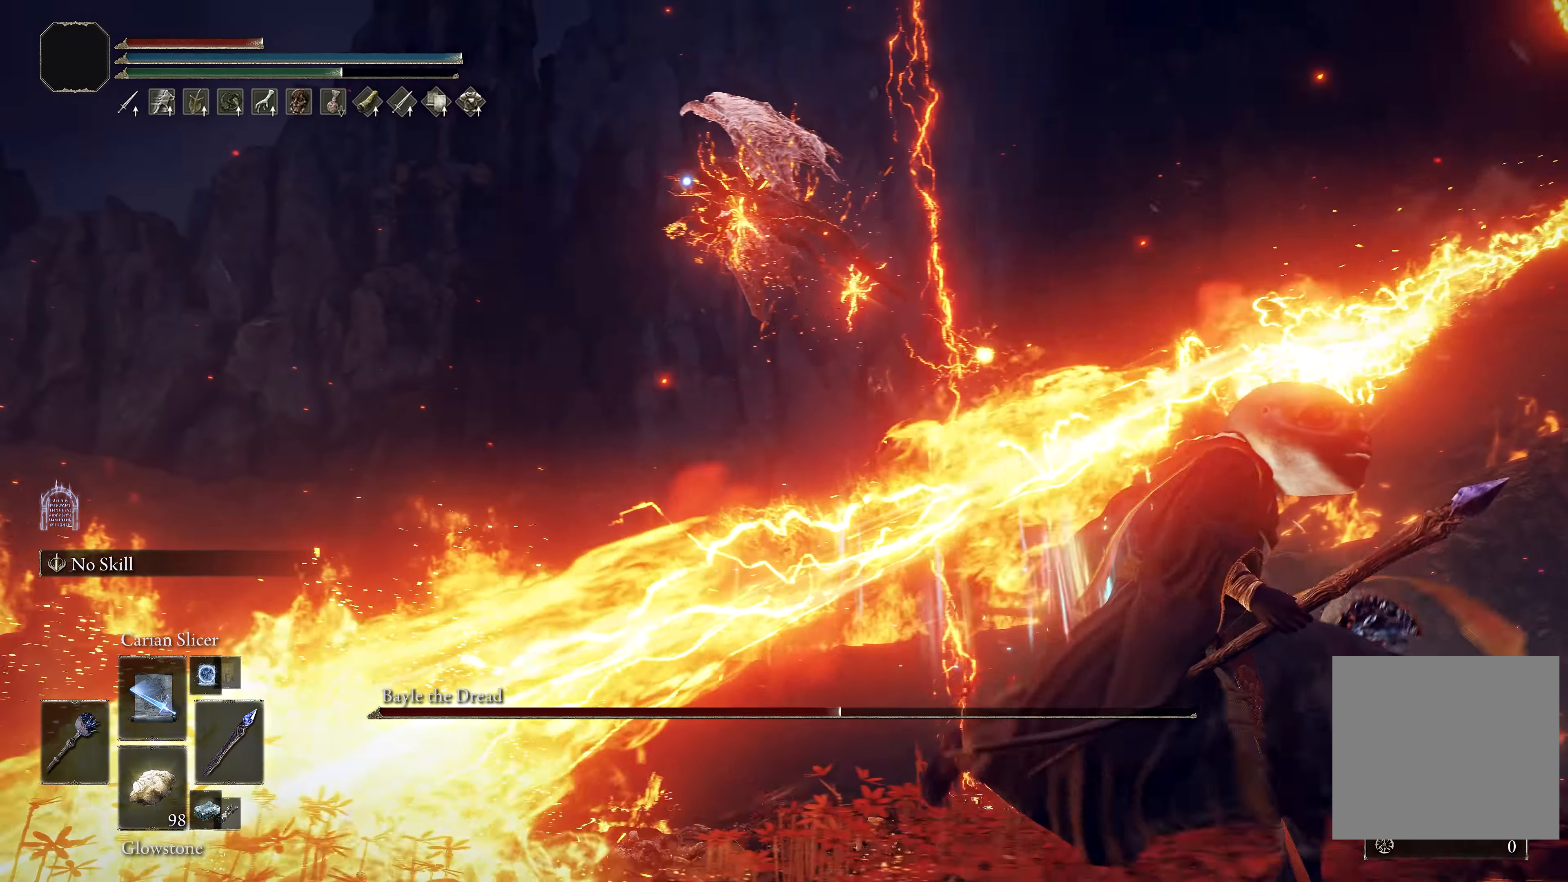
Gameplay with a controller (Xbox layout); each line is a JSON object with the inputs held at the frame after it. "events" lists button and stick changes between this image and that frame as [ms after this image, input, new state], when the widget could be followed in between.
{"buttons": ["B"], "left_stick": "down-right", "right_stick": "center", "events": []}
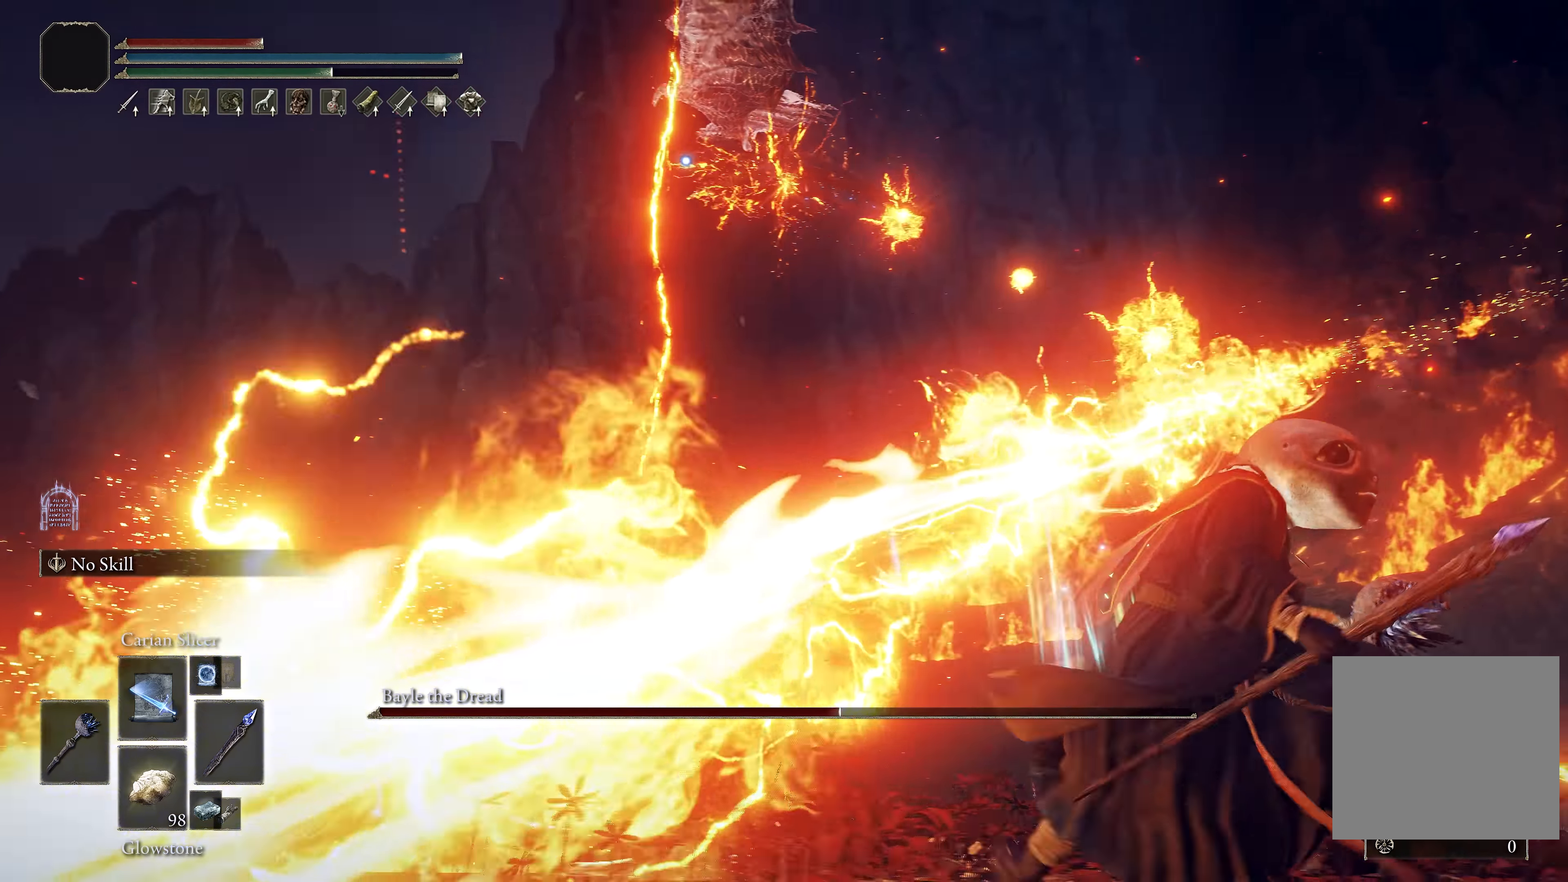
{"buttons": ["B"], "left_stick": "right", "right_stick": "center", "events": [[433, "left_stick", "right"]]}
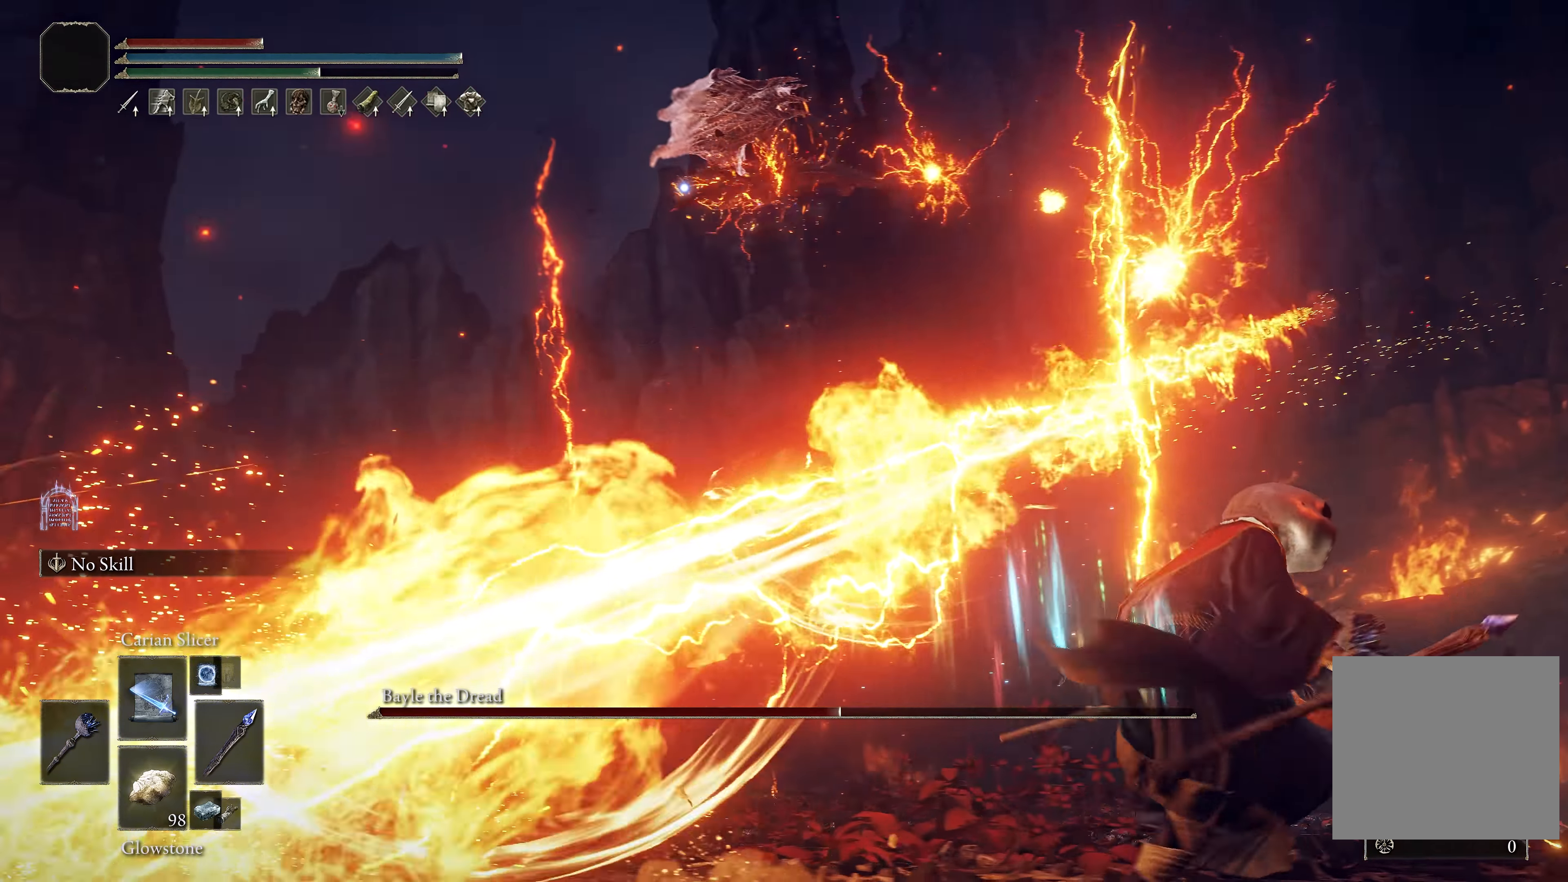
{"buttons": ["B"], "left_stick": "right", "right_stick": "center", "events": []}
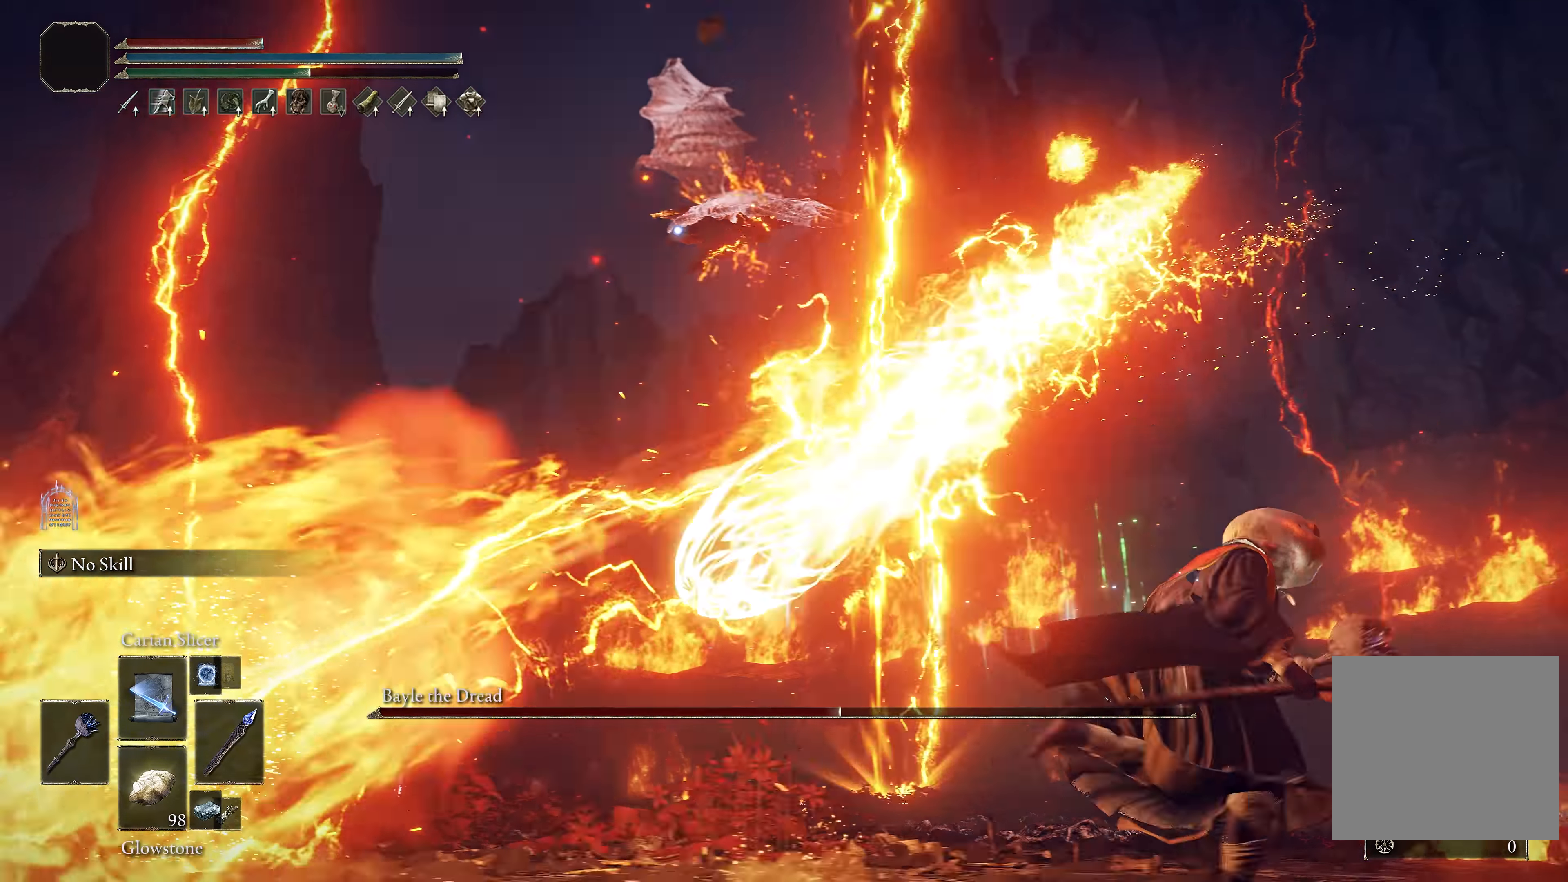
{"buttons": [], "left_stick": "up-right", "right_stick": "down-left", "events": [[216, "B", "up"], [233, "left_stick", "up-right"], [333, "R3", "down"], [416, "R3", "up"], [416, "right_stick", "down-left"]]}
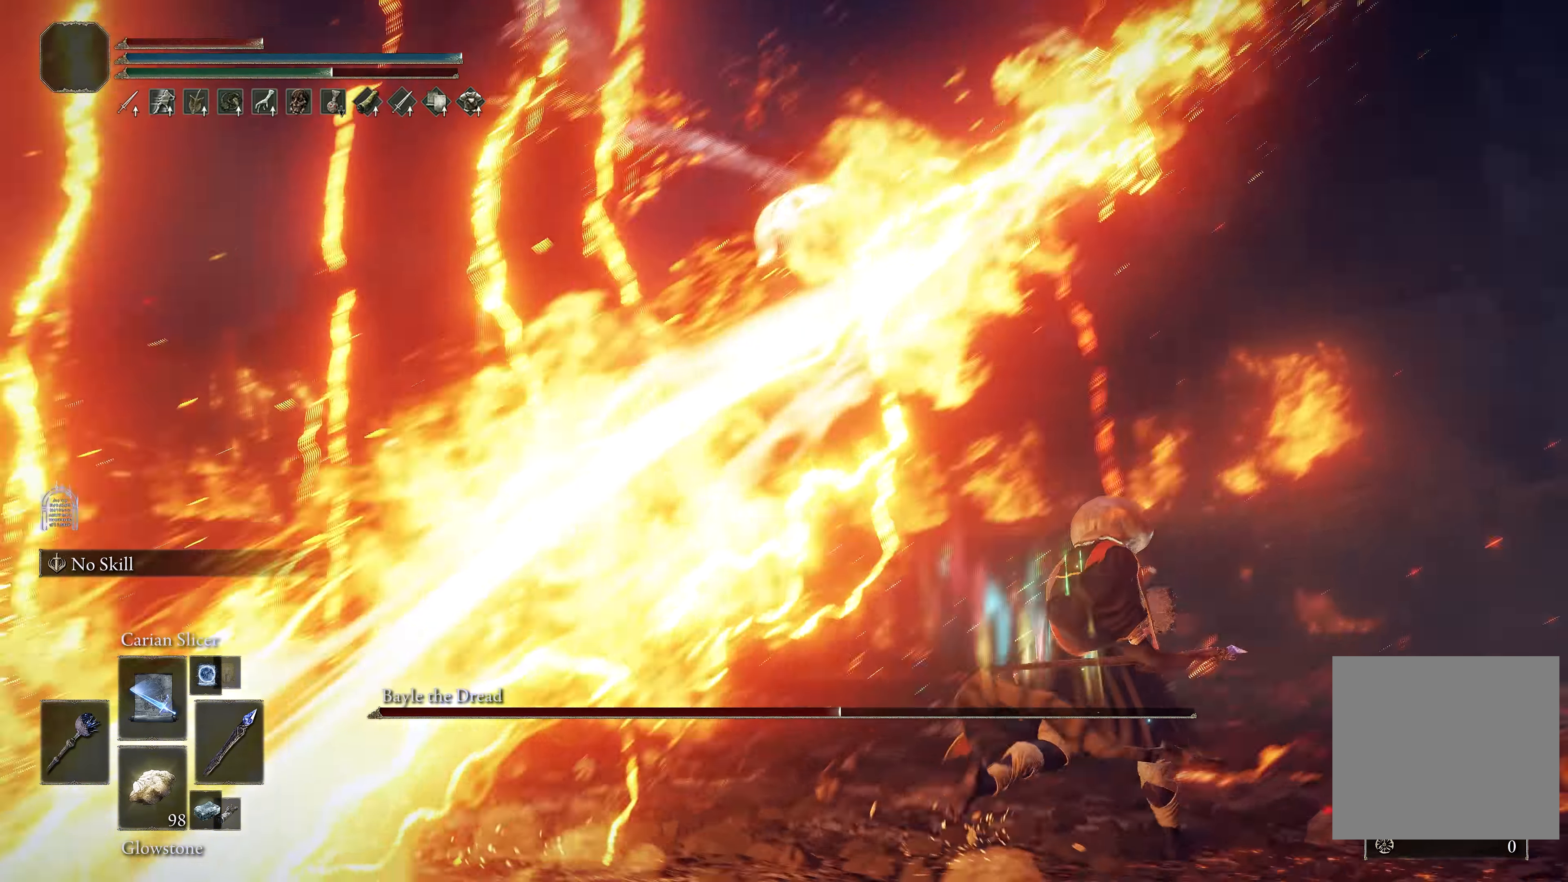
{"buttons": [], "left_stick": "up-right", "right_stick": "center", "events": [[66, "right_stick", "center"]]}
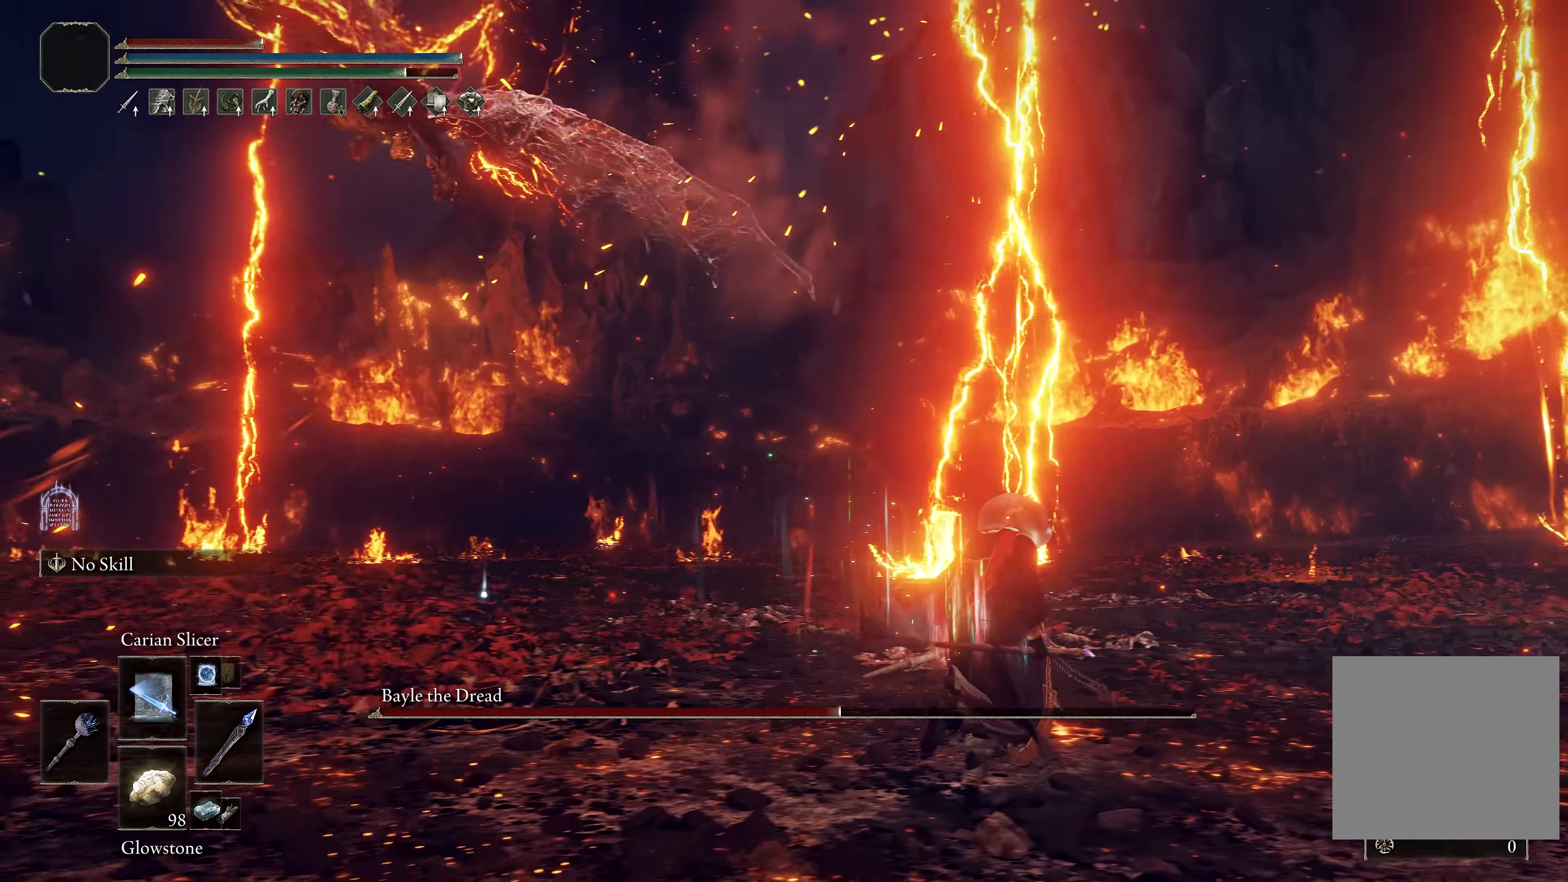
{"buttons": [], "left_stick": "up-left", "right_stick": "center", "events": [[50, "left_stick", "up-left"]]}
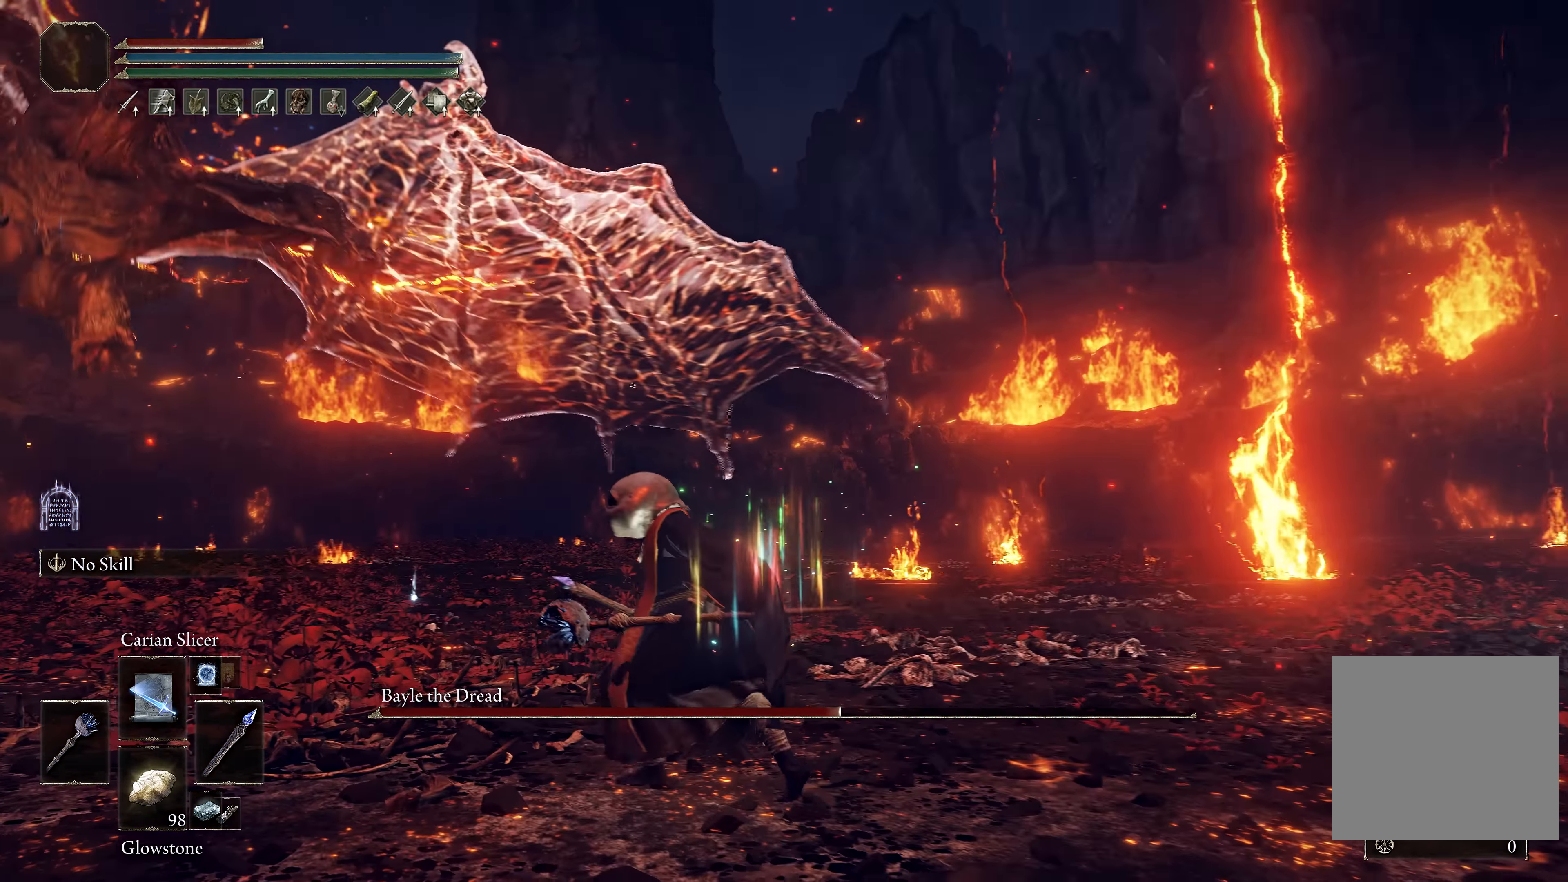
{"buttons": [], "left_stick": "up-left", "right_stick": "center", "events": [[66, "B", "down"], [266, "B", "up"]]}
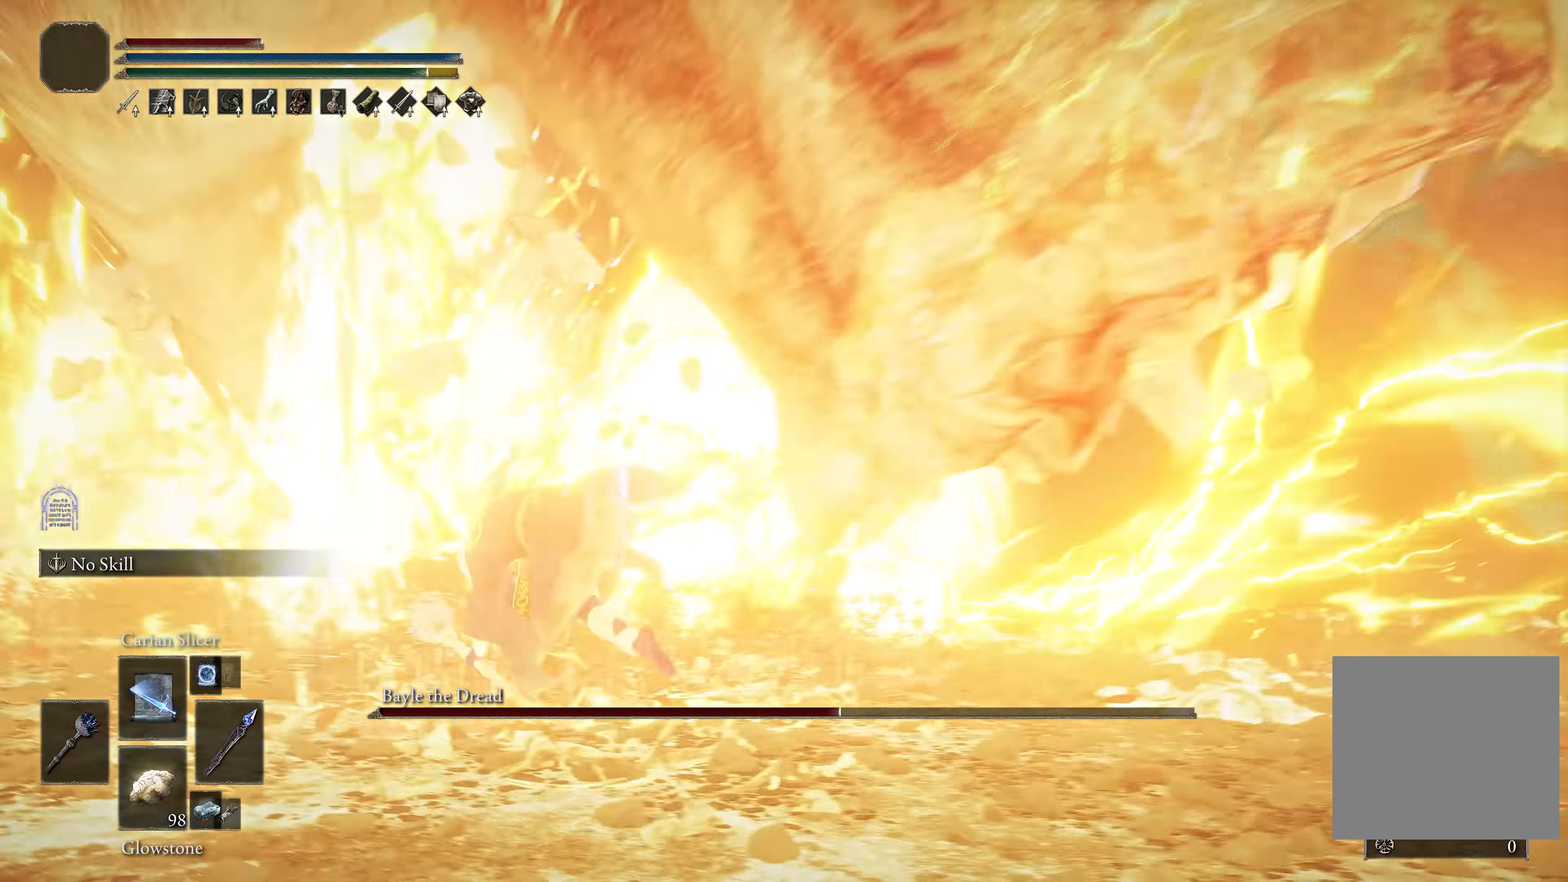
{"buttons": ["B"], "left_stick": "up-right", "right_stick": "center", "events": [[50, "right_stick", "right"], [183, "left_stick", "up"], [333, "left_stick", "up-right"], [416, "right_stick", "center"], [450, "B", "down"]]}
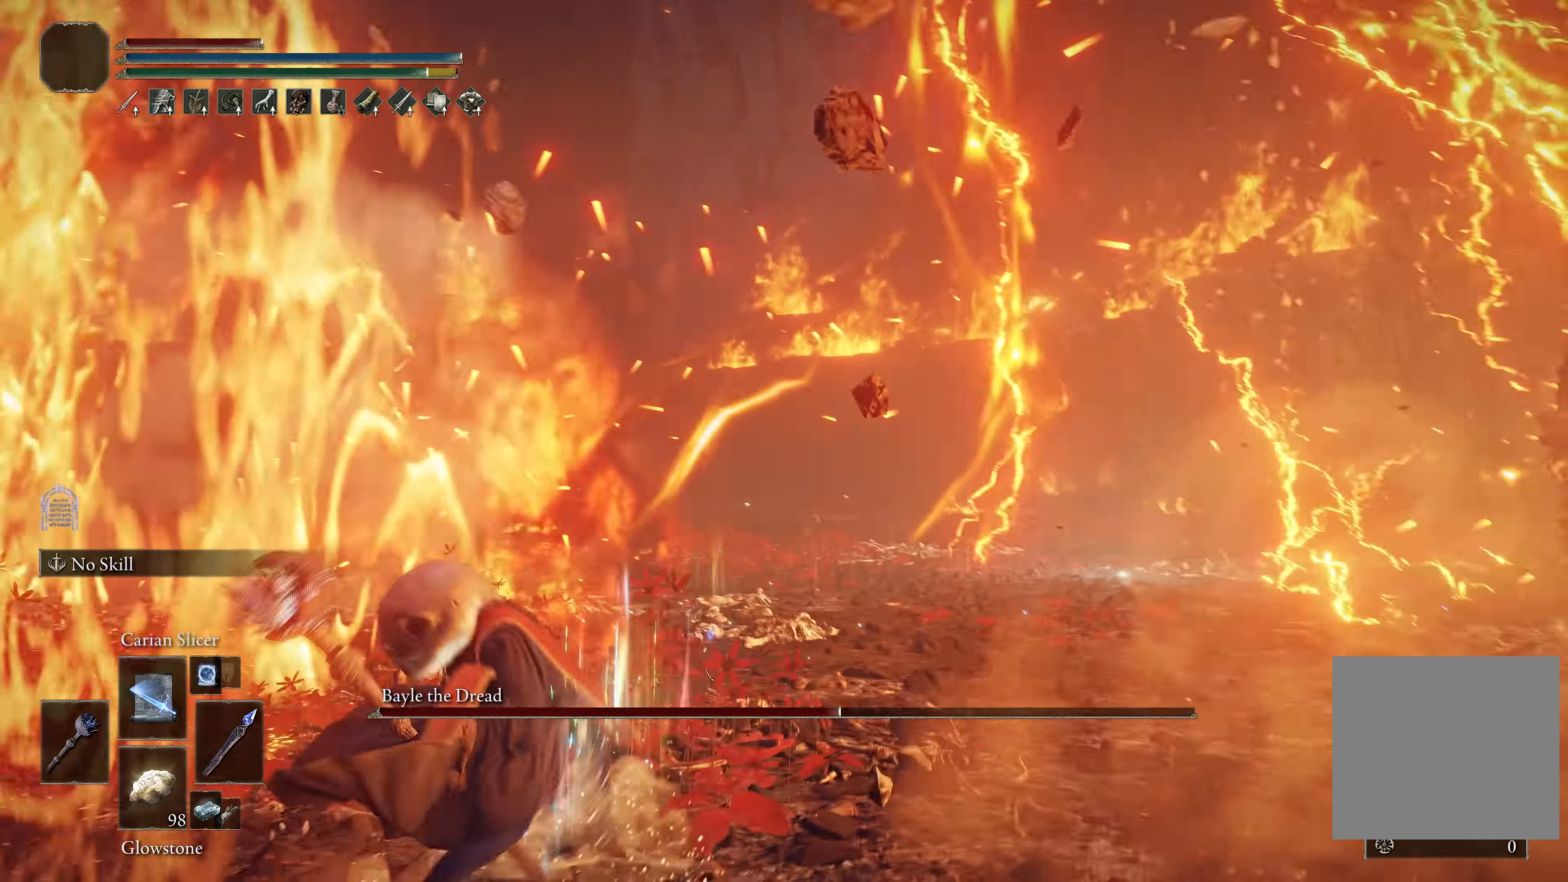
{"buttons": ["B", "DPAD_UP"], "left_stick": "right", "right_stick": "center", "events": [[200, "right_stick", "down-right"], [350, "right_stick", "center"], [450, "DPAD_UP", "down"], [500, "left_stick", "right"]]}
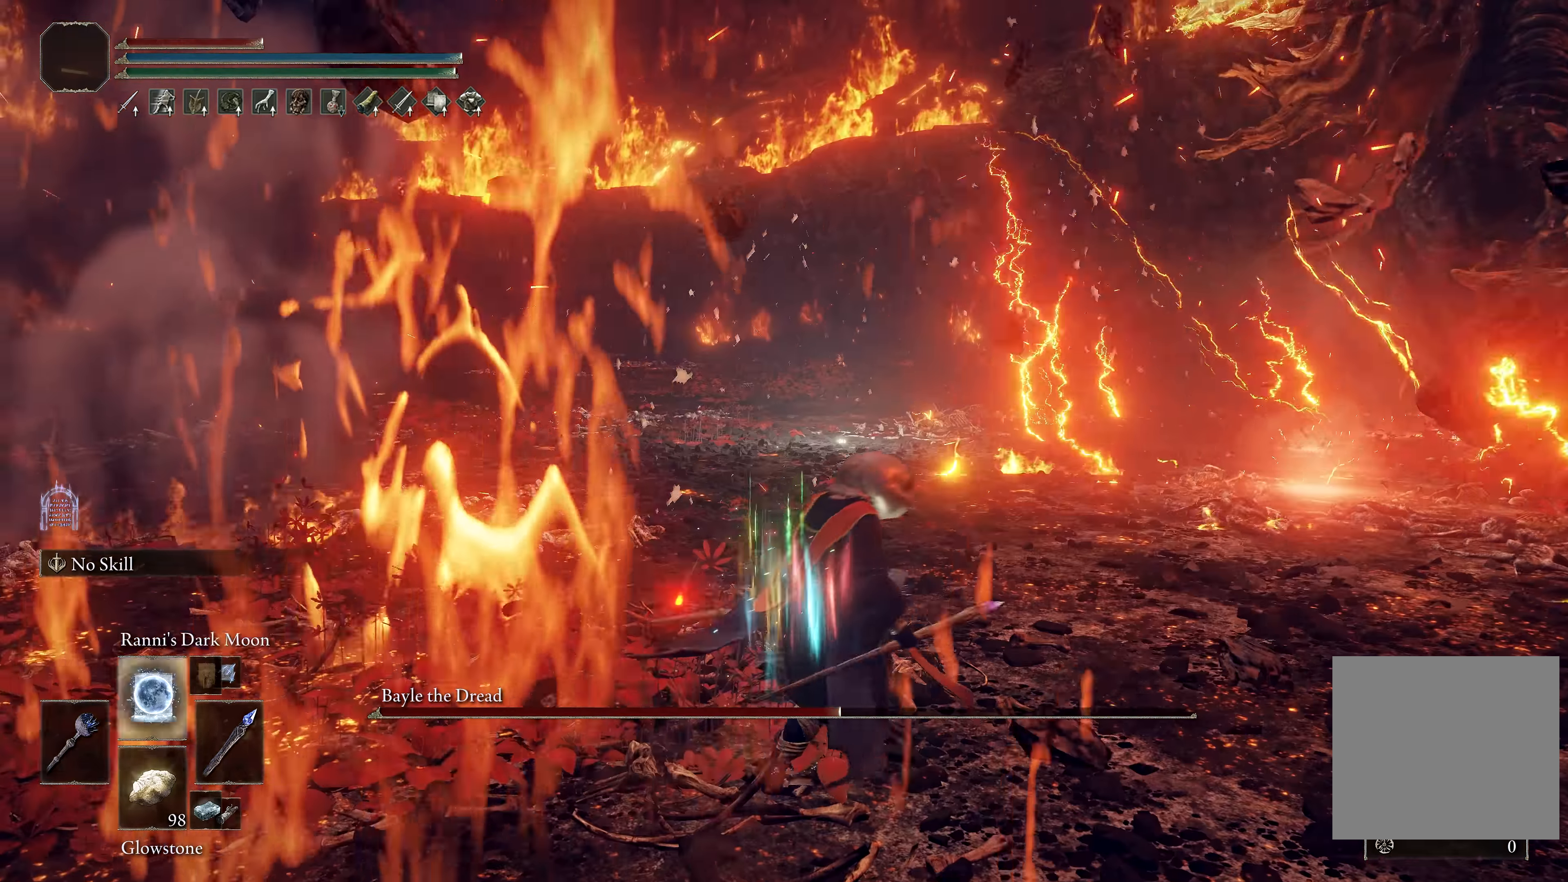
{"buttons": [], "left_stick": "up", "right_stick": "right", "events": [[66, "DPAD_UP", "up"], [166, "B", "up"], [166, "left_stick", "up-right"], [183, "L1", "down"], [316, "left_stick", "up"], [333, "L1", "up"], [383, "right_stick", "right"]]}
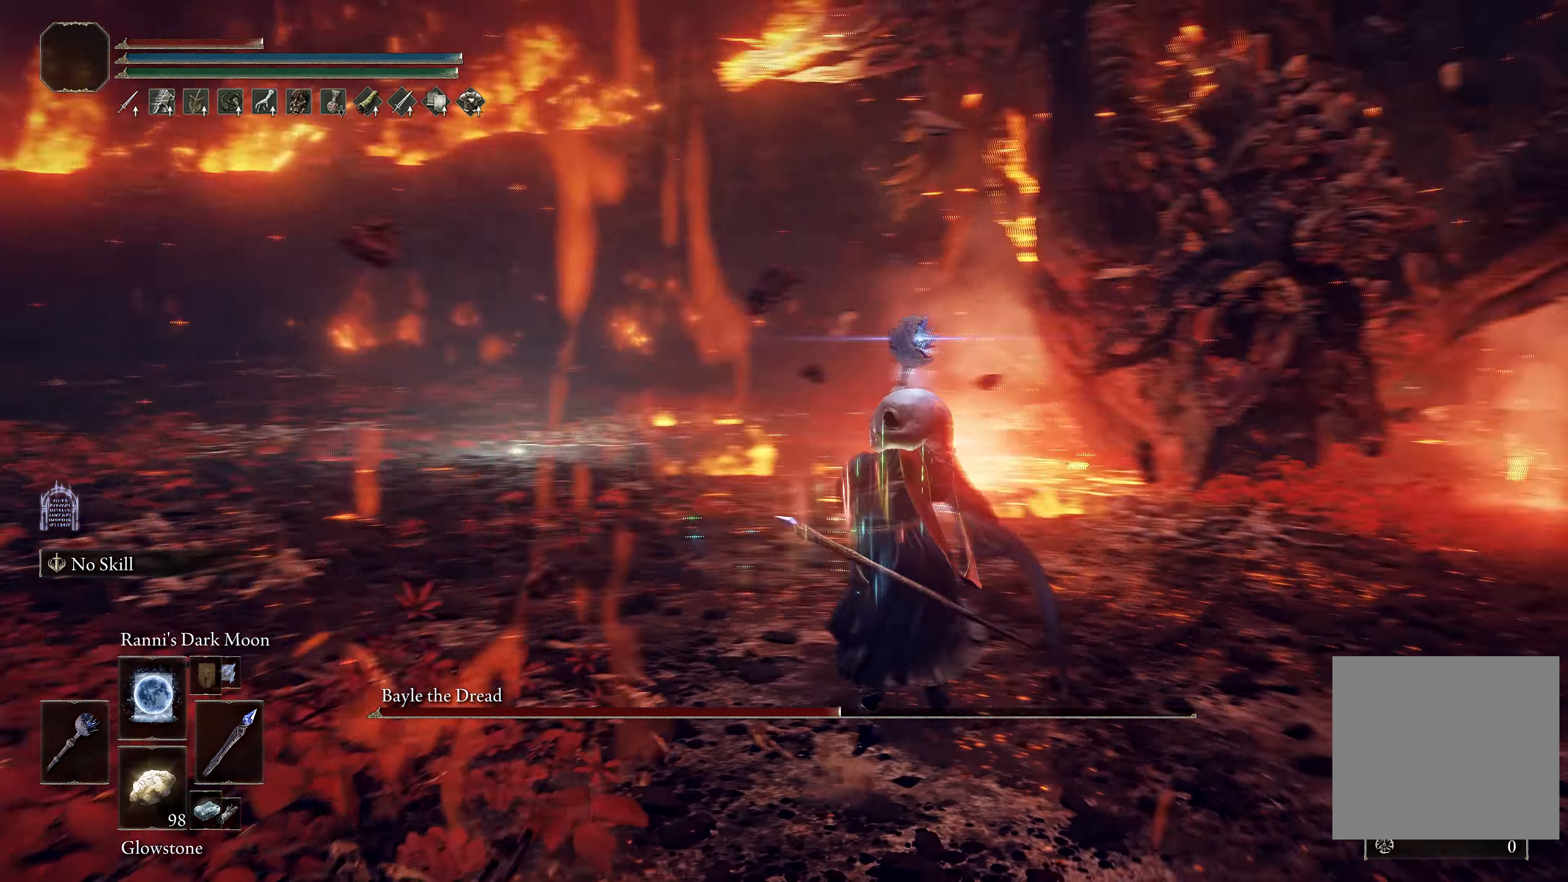
{"buttons": ["R3"], "left_stick": "up", "right_stick": "center", "events": [[150, "right_stick", "center"], [433, "R3", "down"]]}
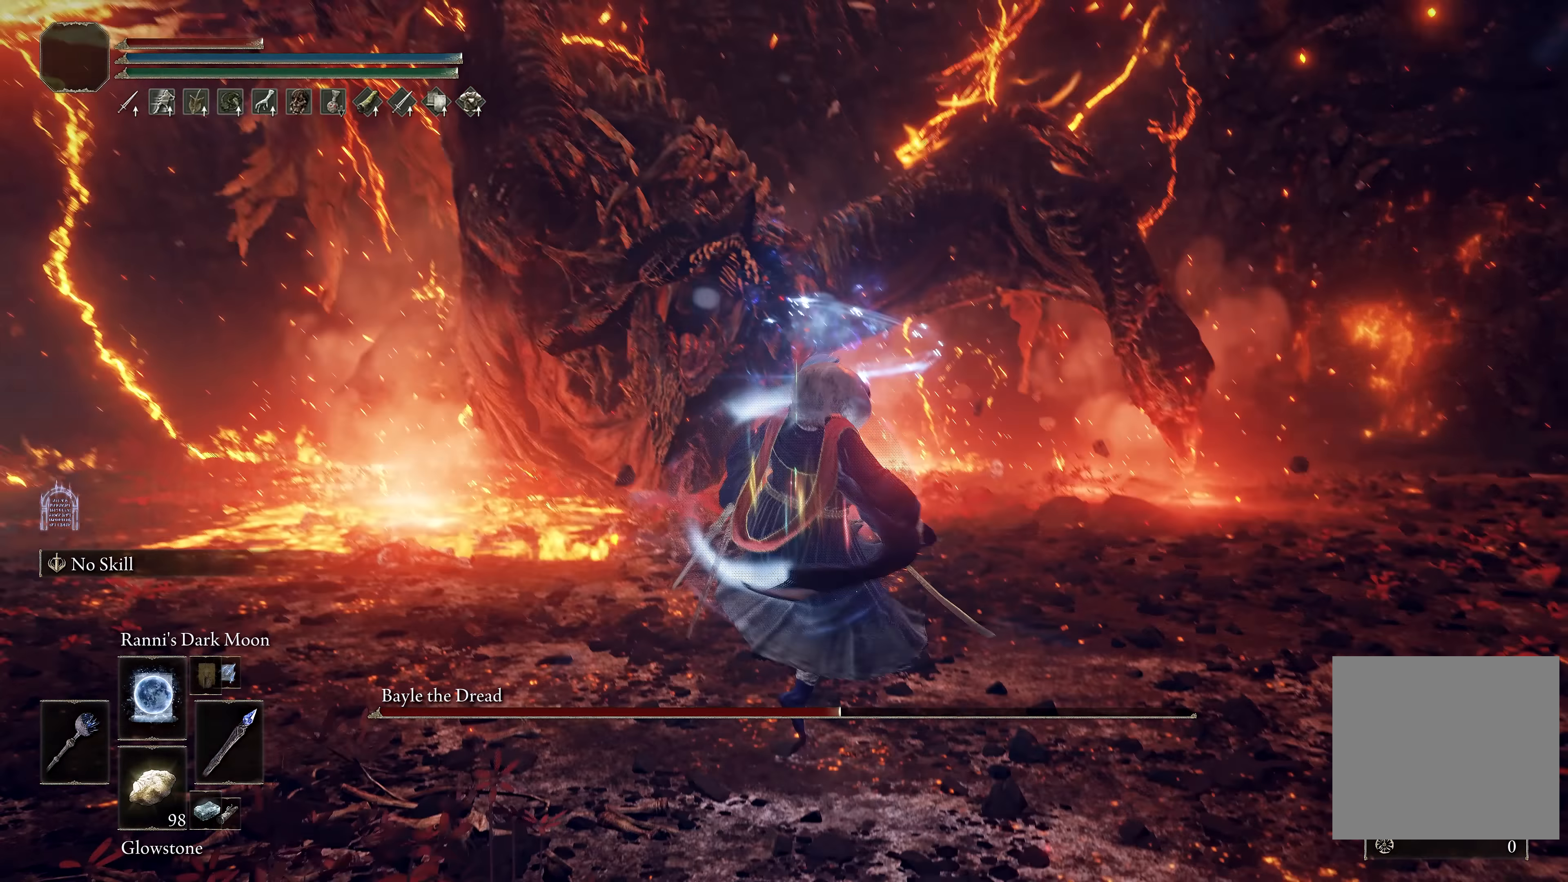
{"buttons": [], "left_stick": "up", "right_stick": "center", "events": [[17, "R3", "up"]]}
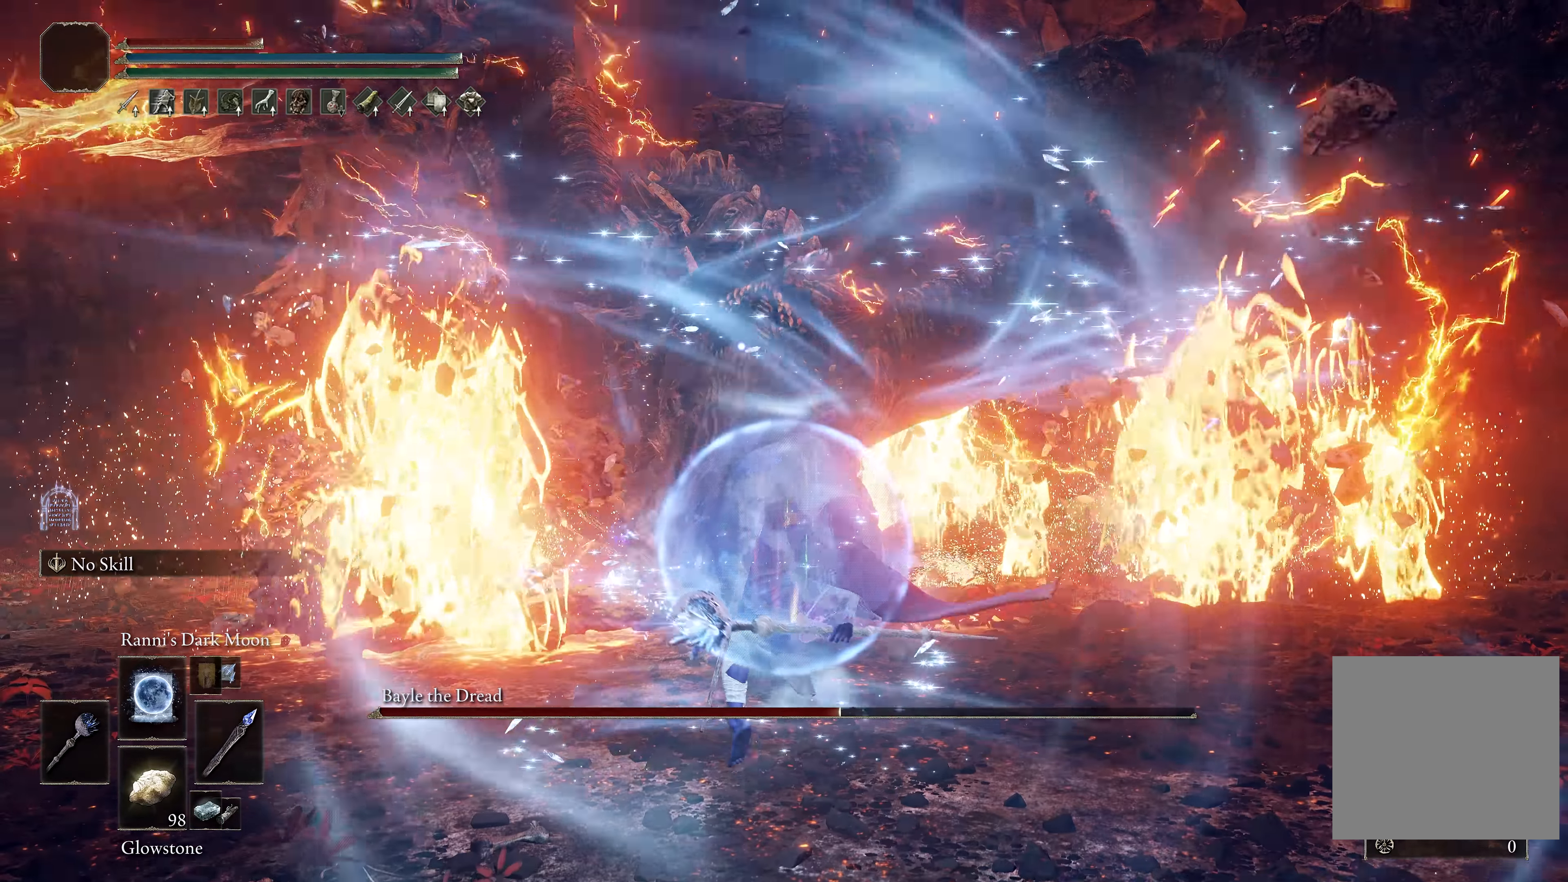
{"buttons": [], "left_stick": "center", "right_stick": "center", "events": [[350, "left_stick", "center"], [433, "DPAD_UP", "down"], [500, "DPAD_UP", "up"]]}
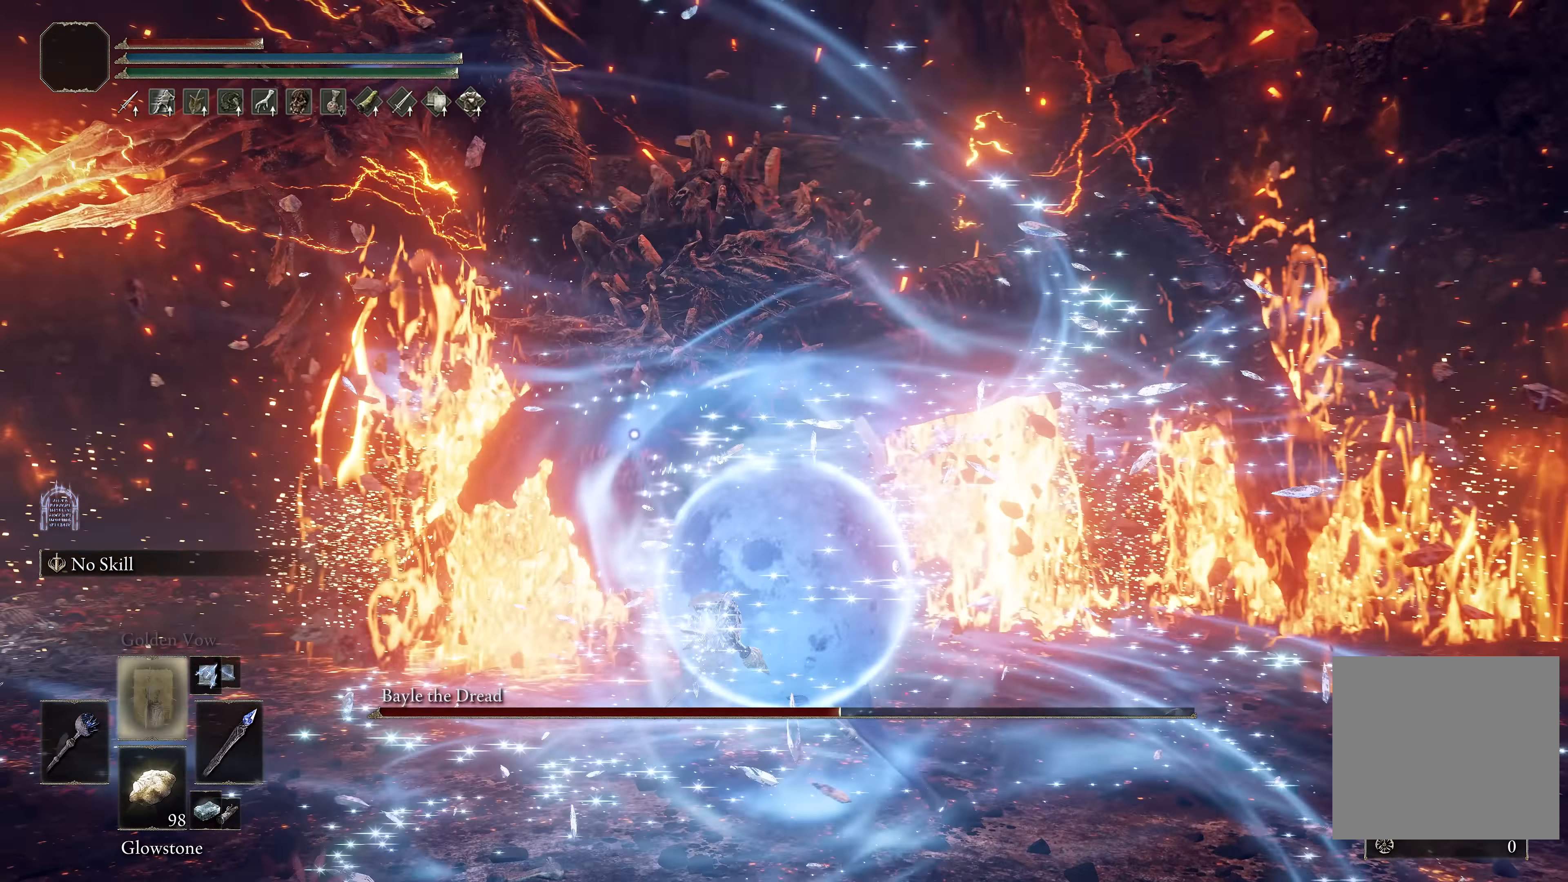
{"buttons": [], "left_stick": "center", "right_stick": "center", "events": [[50, "DPAD_UP", "down"], [117, "DPAD_UP", "up"], [183, "DPAD_UP", "down"], [300, "DPAD_UP", "up"]]}
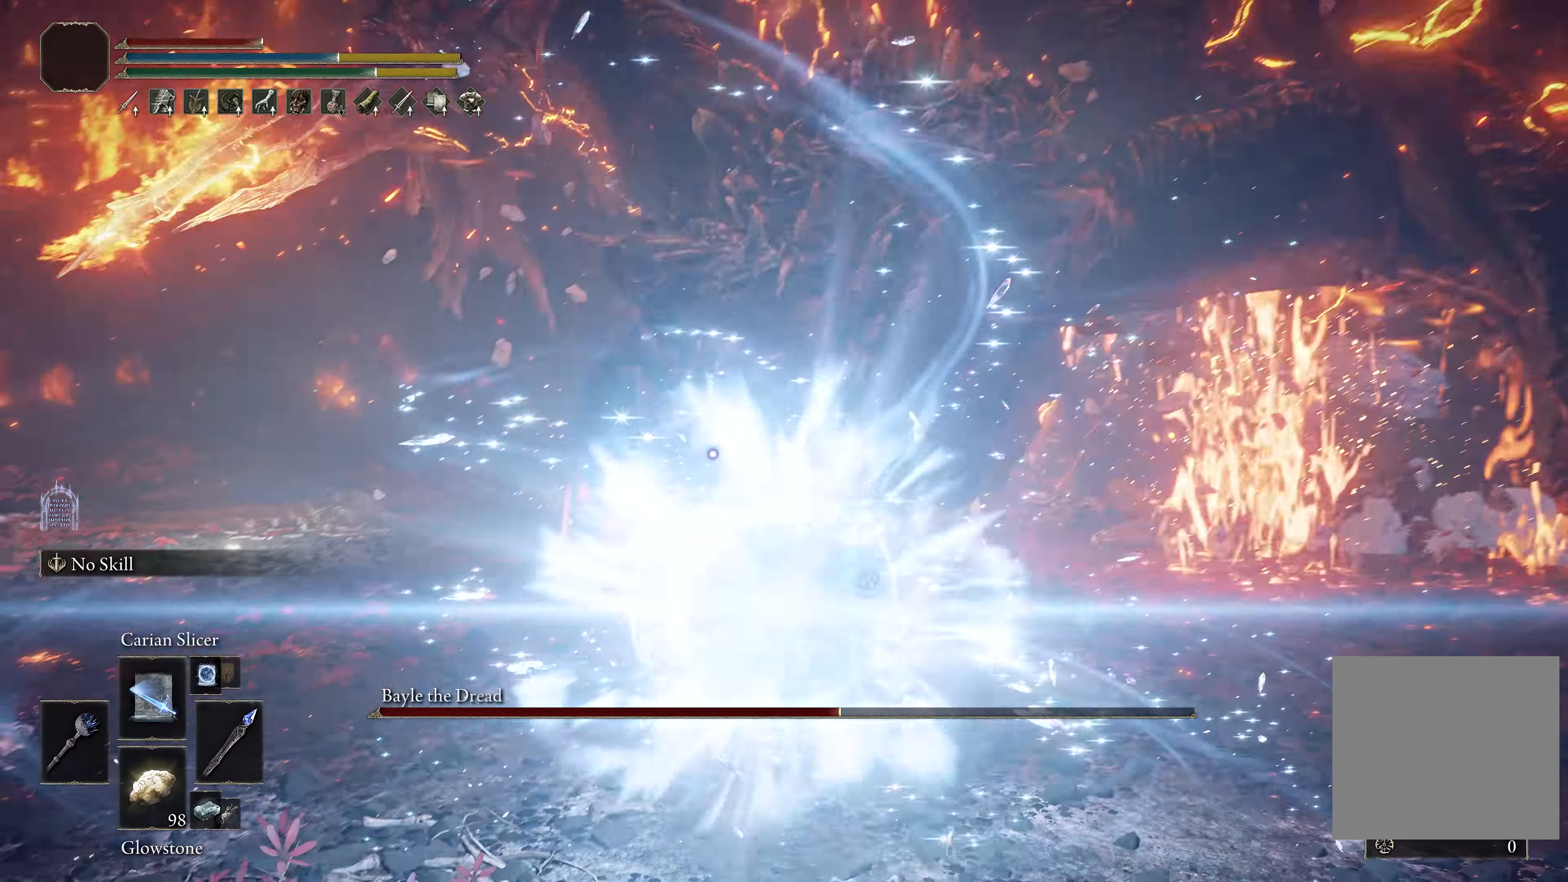
{"buttons": [], "left_stick": "center", "right_stick": "center", "events": [[117, "R3", "down"], [250, "R3", "up"]]}
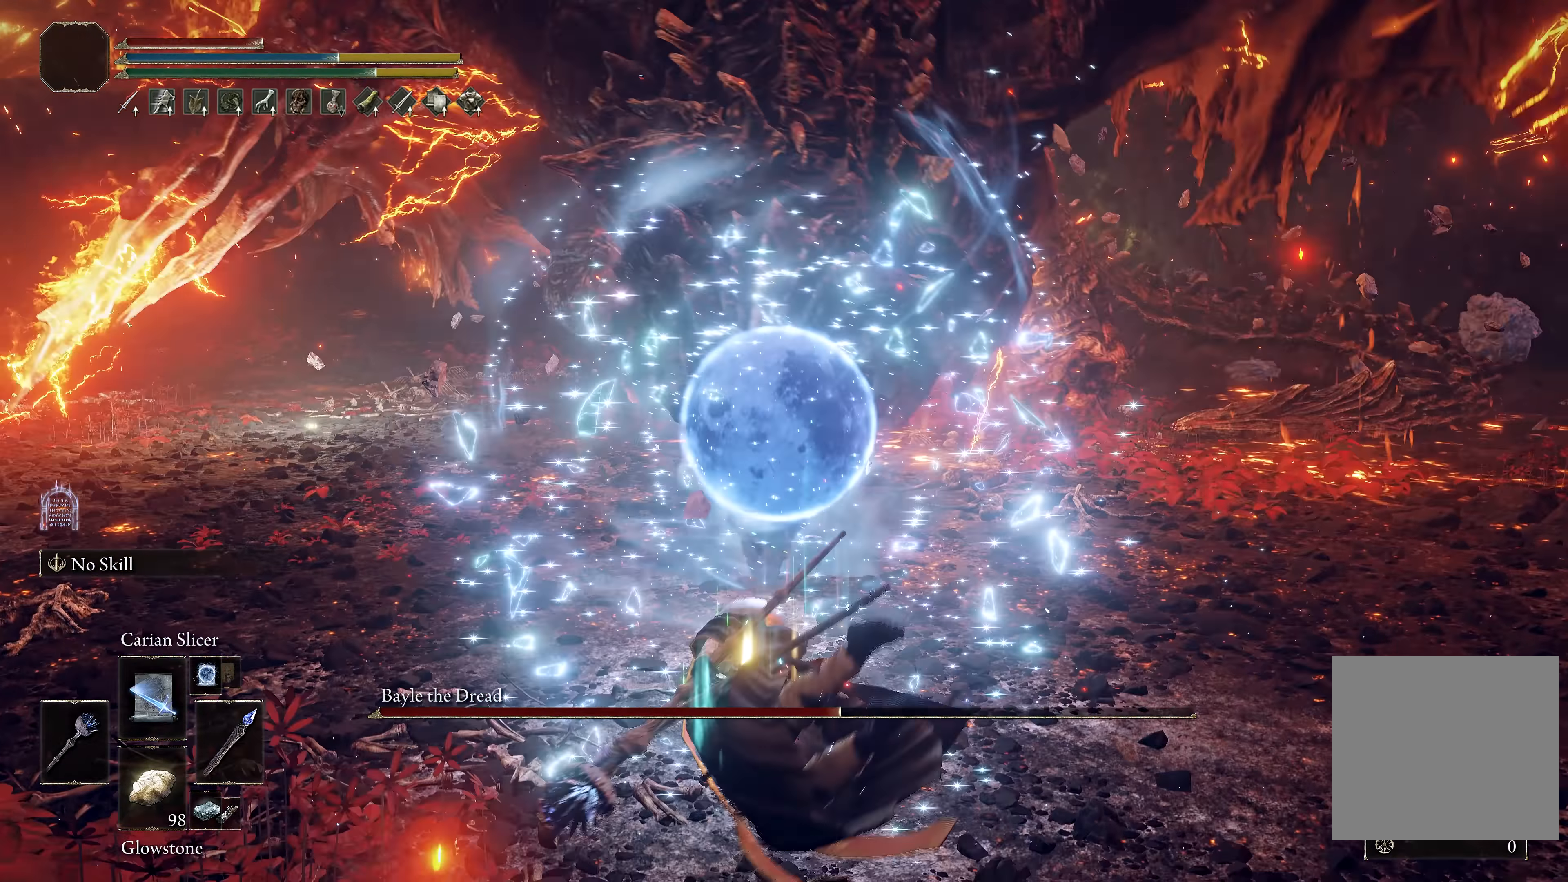
{"buttons": [], "left_stick": "center", "right_stick": "center", "events": []}
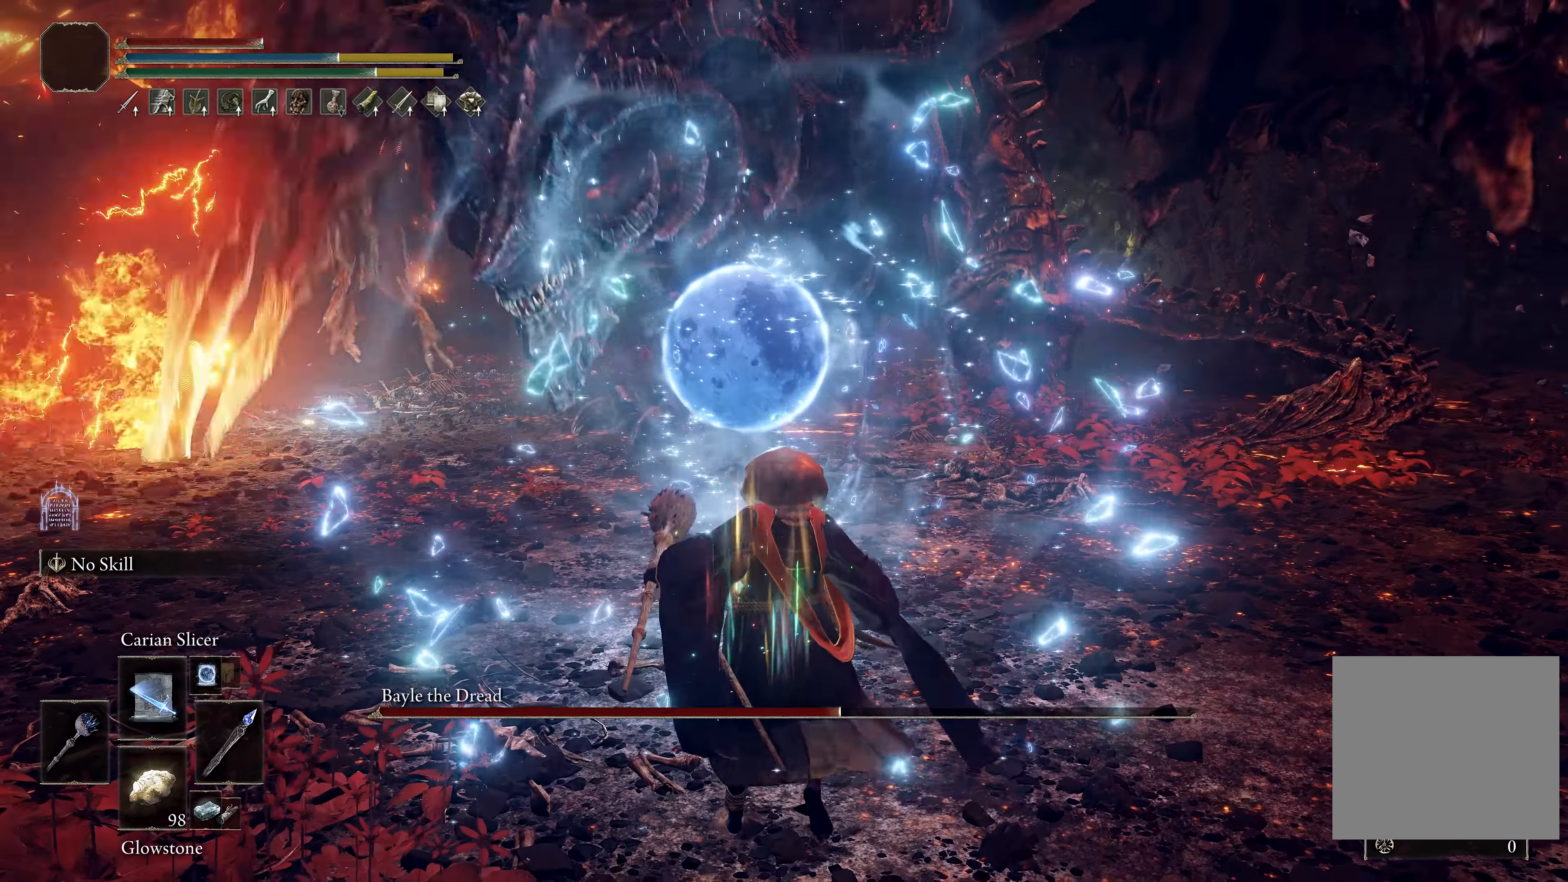
{"buttons": [], "left_stick": "down", "right_stick": "center", "events": [[200, "left_stick", "down"], [300, "right_stick", "up-right"], [433, "right_stick", "center"]]}
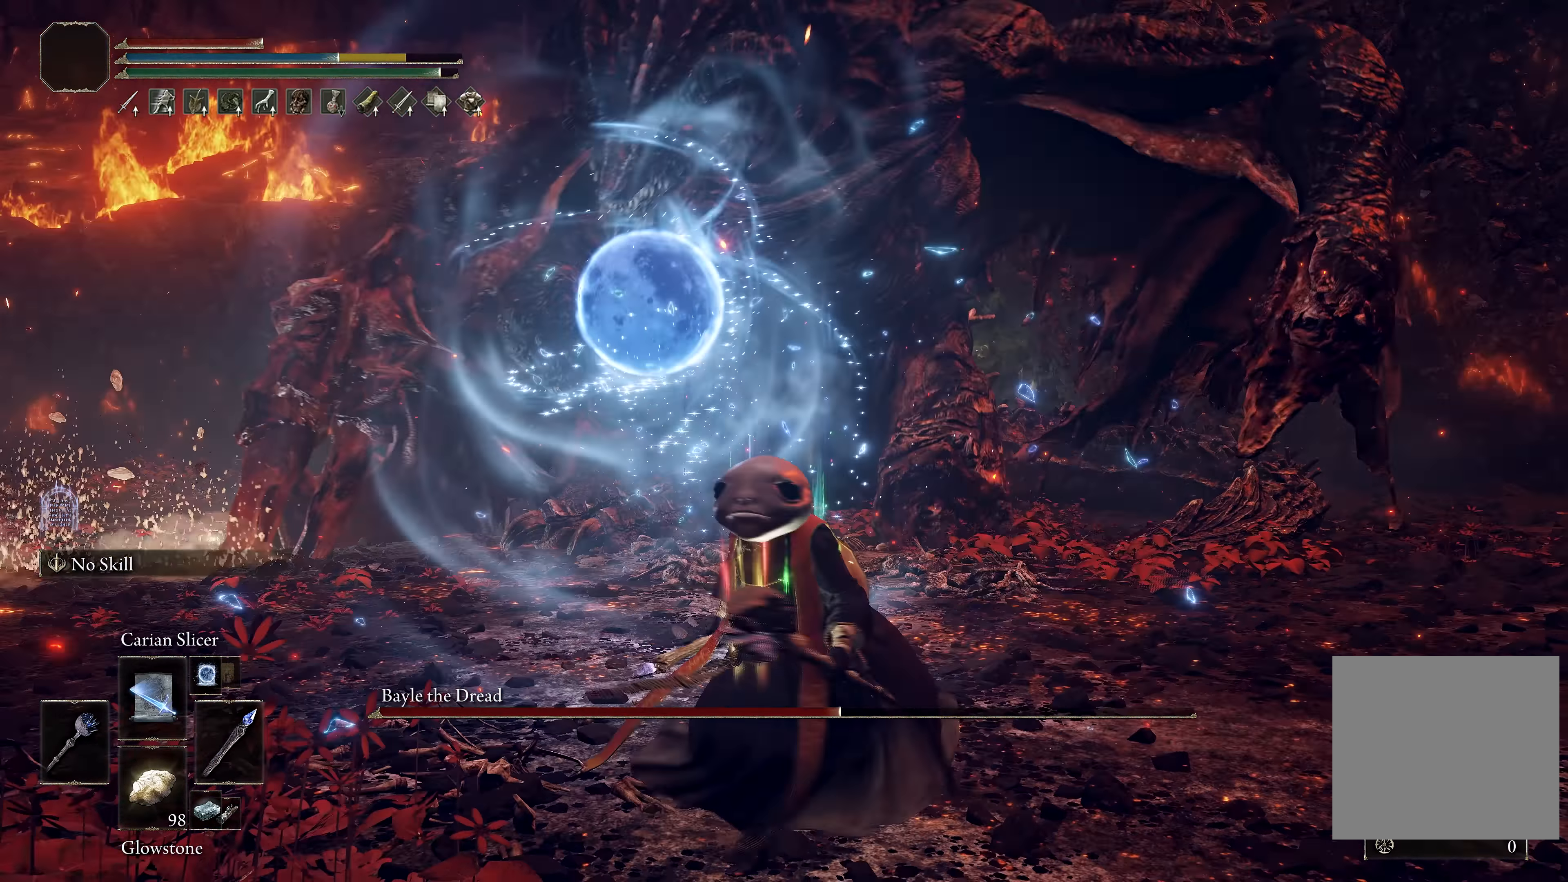
{"buttons": [], "left_stick": "down", "right_stick": "center", "events": [[67, "right_stick", "right"], [150, "right_stick", "center"], [367, "right_stick", "down"], [483, "right_stick", "center"]]}
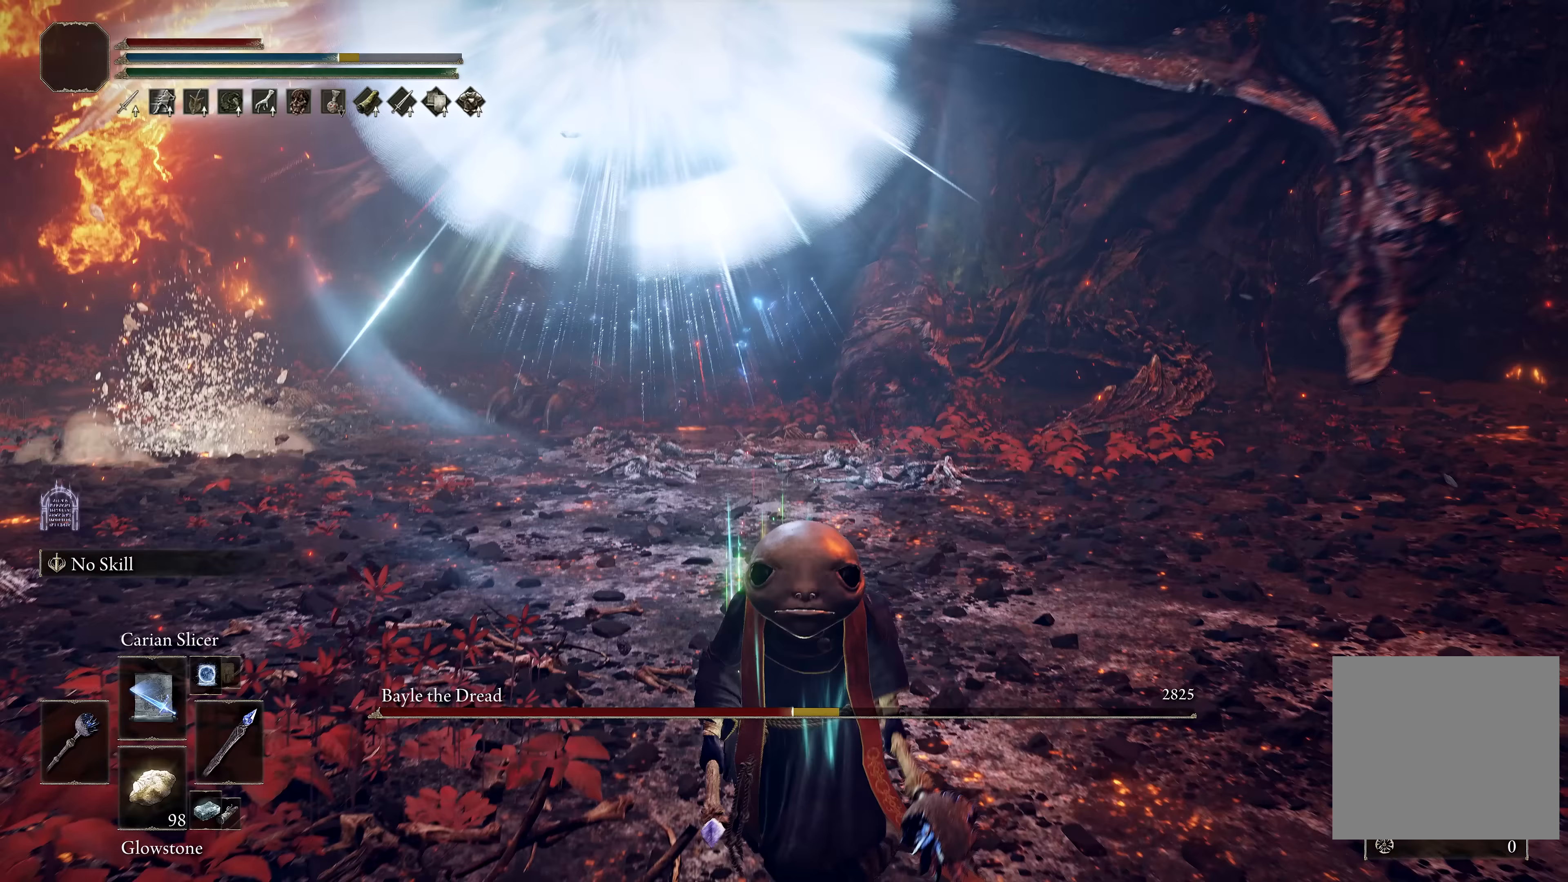
{"buttons": [], "left_stick": "center", "right_stick": "center", "events": [[100, "left_stick", "center"]]}
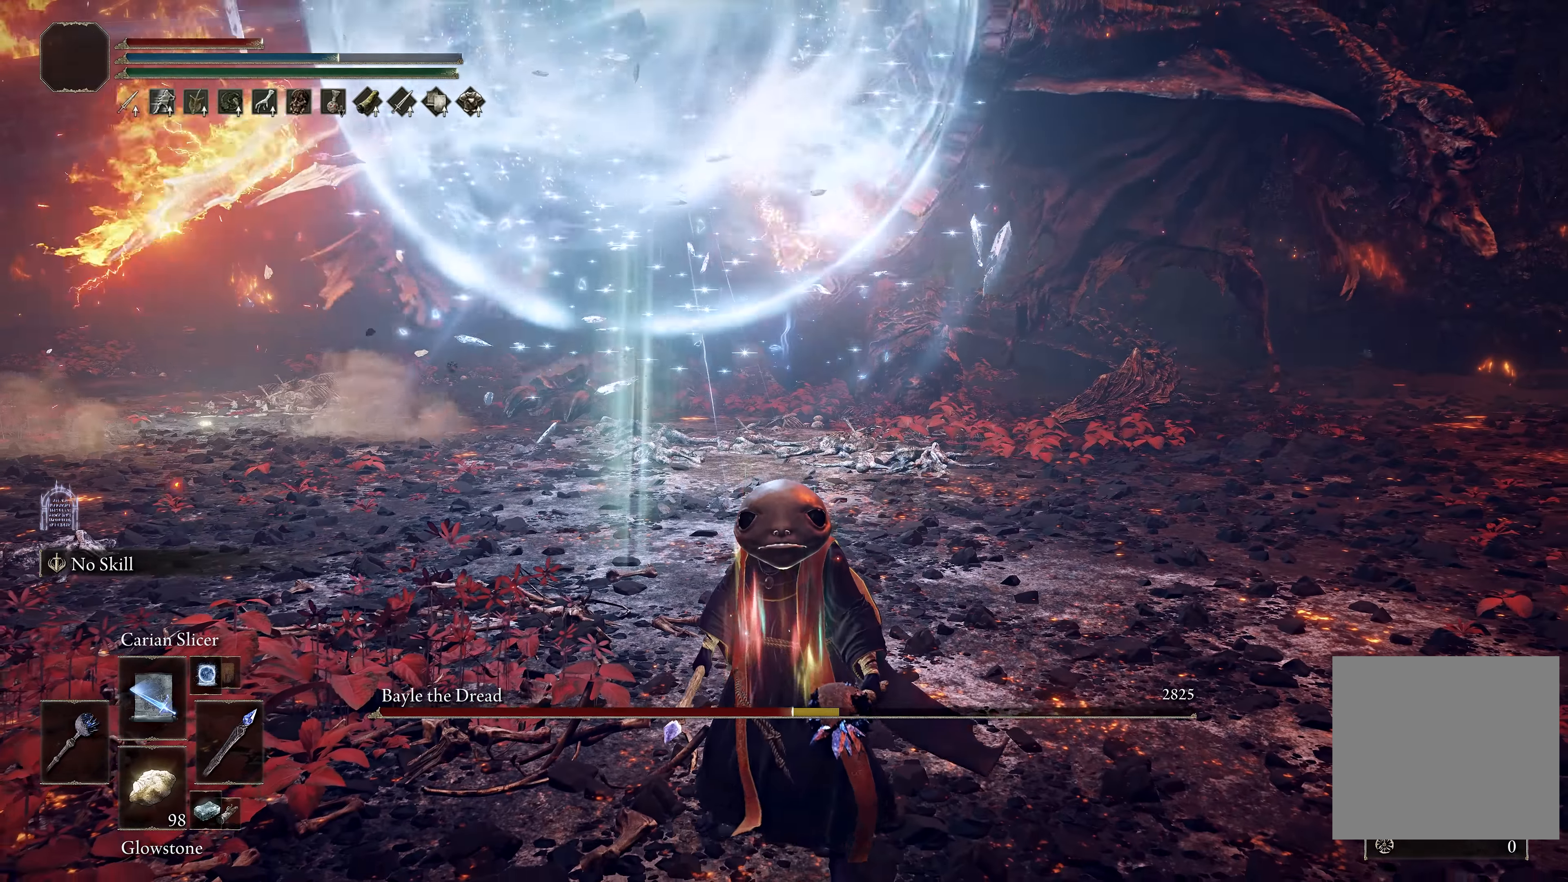
{"buttons": [], "left_stick": "center", "right_stick": "center", "events": [[17, "left_stick", "down"], [283, "left_stick", "center"], [367, "left_stick", "up"], [467, "left_stick", "center"]]}
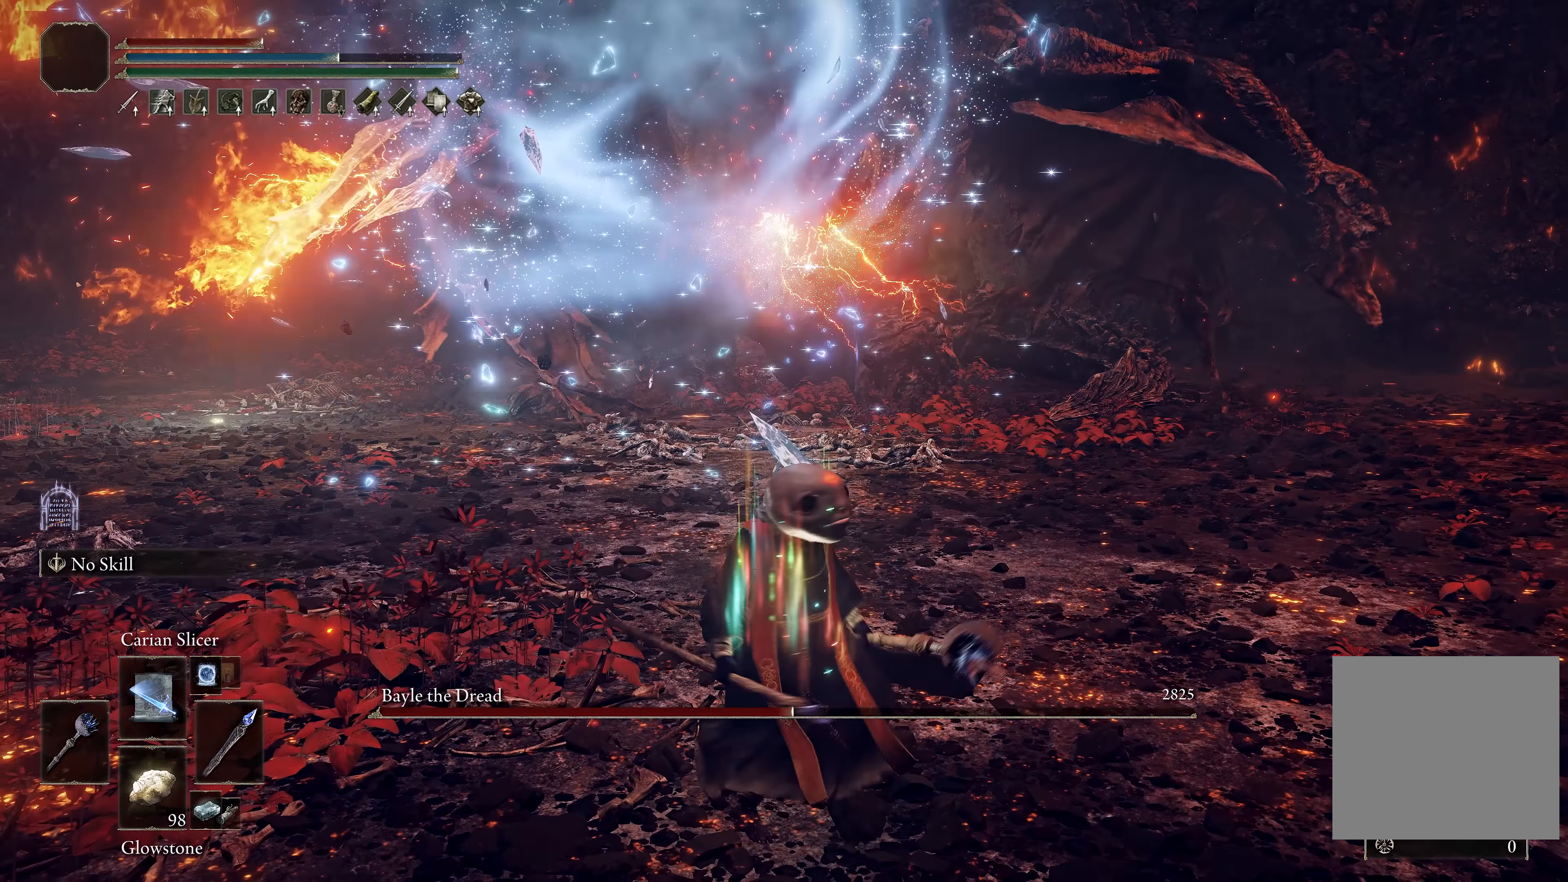
{"buttons": [], "left_stick": "center", "right_stick": "center", "events": []}
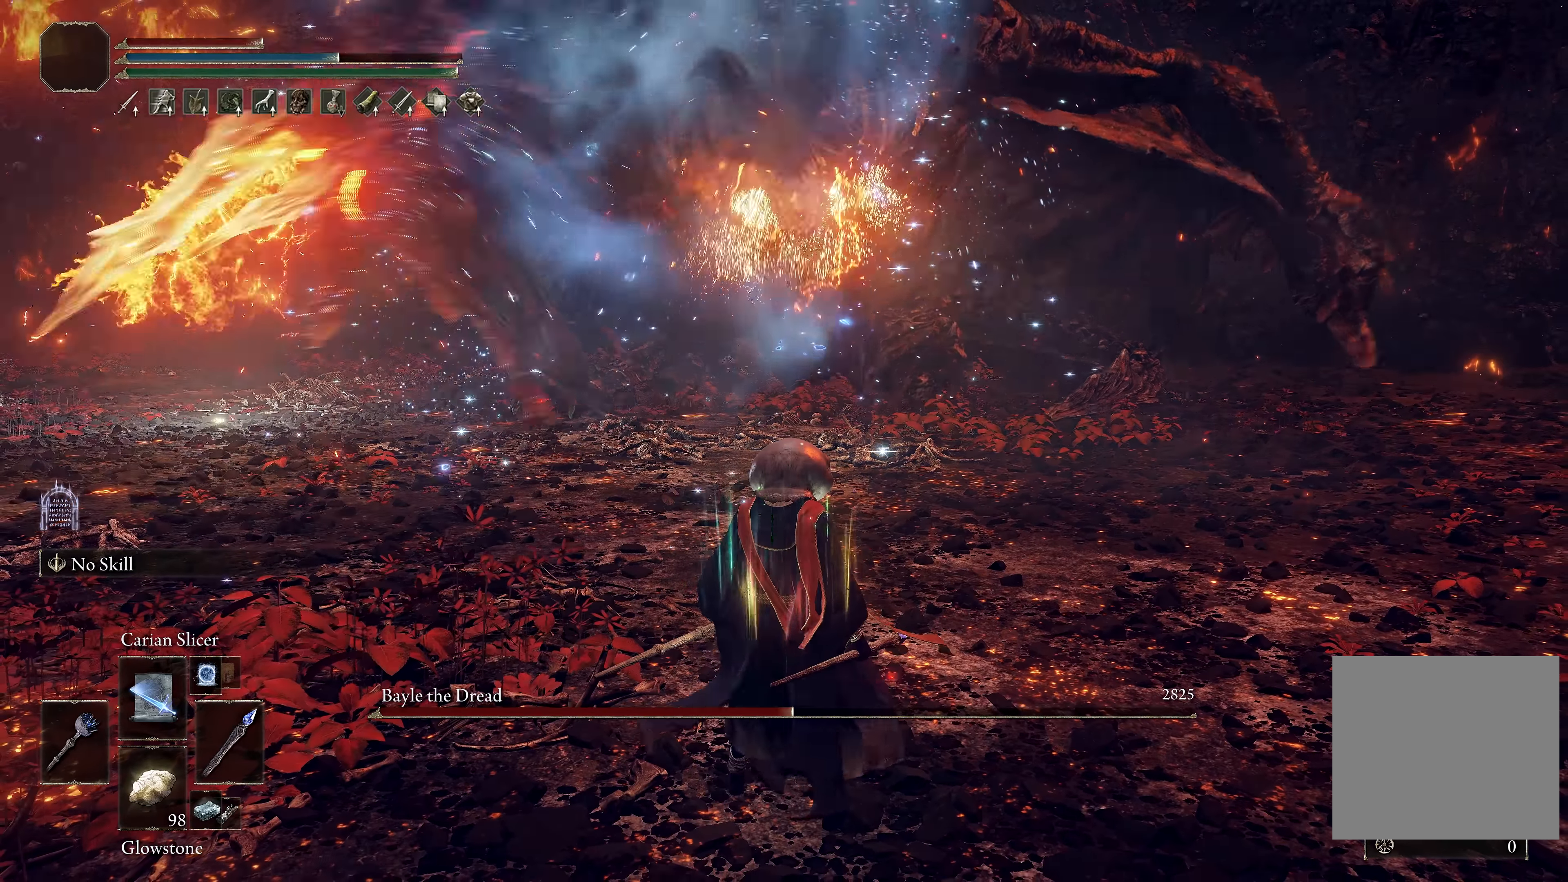
{"buttons": ["L1"], "left_stick": "left", "right_stick": "left", "events": [[83, "B", "down"], [200, "B", "up"], [317, "right_stick", "down-left"], [383, "left_stick", "left"], [450, "L1", "down"], [483, "right_stick", "left"]]}
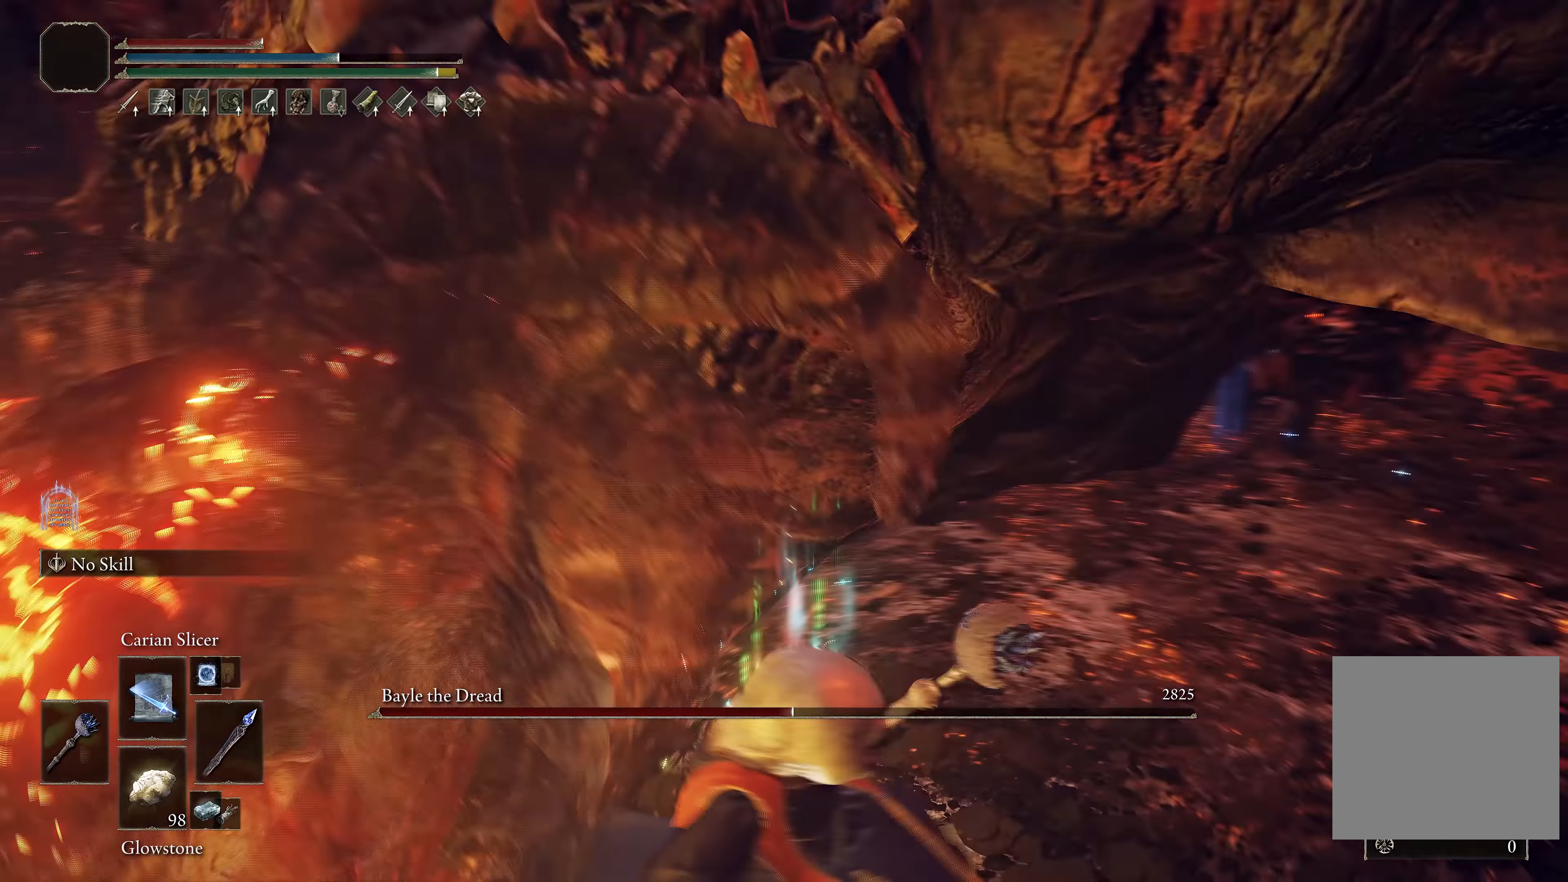
{"buttons": ["L1"], "left_stick": "up", "right_stick": "center", "events": [[67, "L1", "up"], [67, "left_stick", "up-left"], [150, "L1", "down"], [233, "L1", "up"], [233, "right_stick", "center"], [300, "L1", "down"], [317, "R3", "down"], [317, "left_stick", "up"], [383, "L1", "up"], [433, "R3", "up"], [467, "L1", "down"]]}
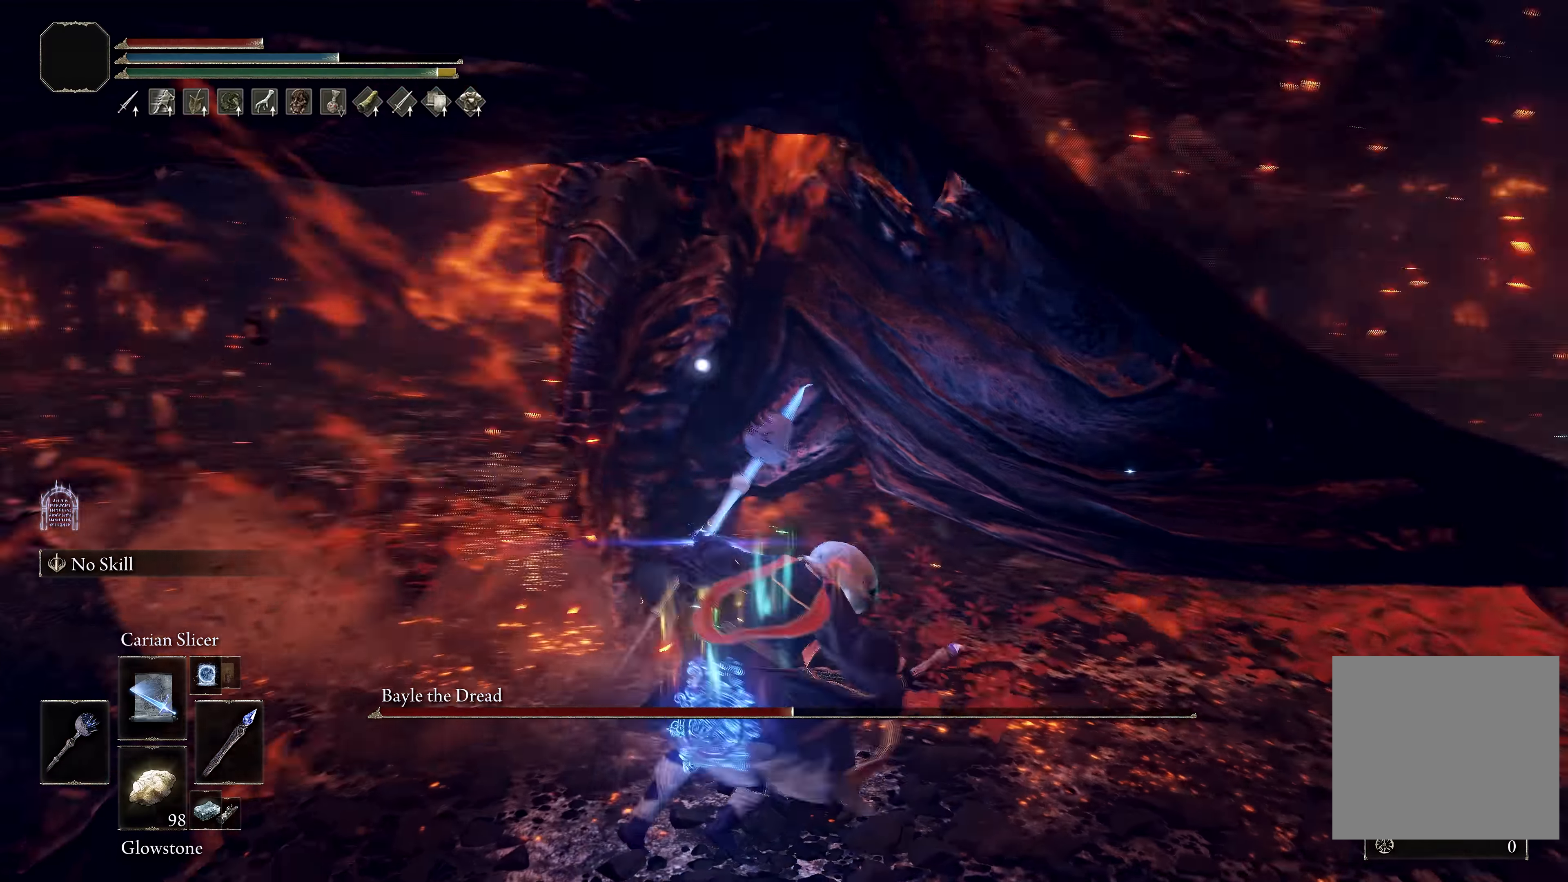
{"buttons": ["L1"], "left_stick": "up", "right_stick": "right", "events": [[50, "L1", "up"], [117, "L1", "down"], [233, "L1", "up"], [233, "R3", "down"], [300, "L1", "down"], [350, "R3", "up"], [400, "L1", "up"], [400, "right_stick", "right"], [433, "L1", "down"]]}
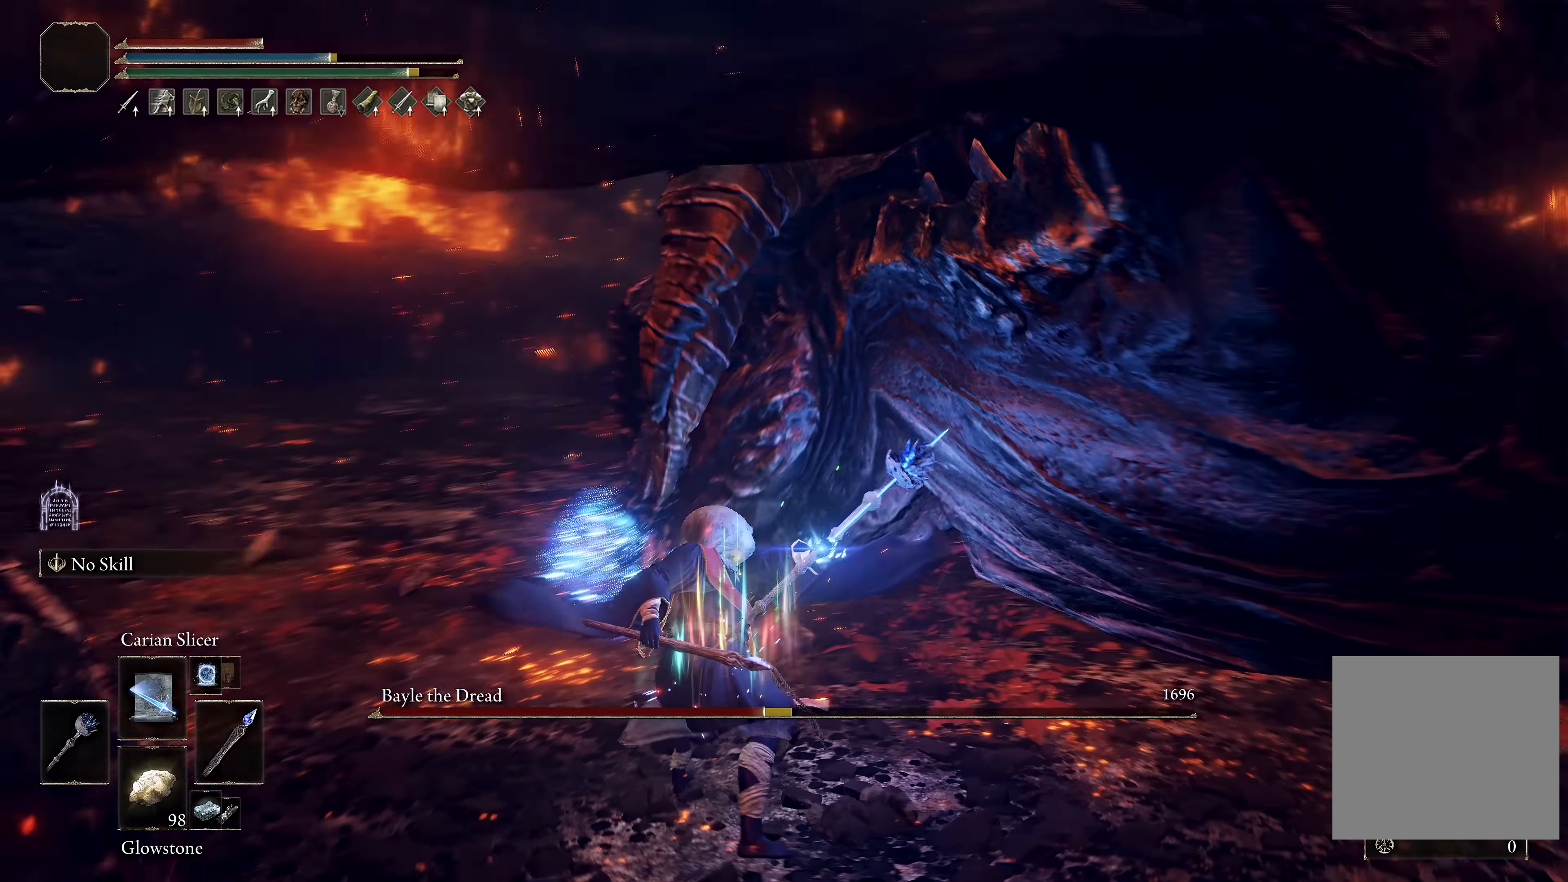
{"buttons": [], "left_stick": "up", "right_stick": "right", "events": [[33, "L1", "up"], [83, "L1", "down"], [83, "right_stick", "center"], [200, "L1", "up"], [250, "L1", "down"], [250, "right_stick", "right"], [367, "L1", "up"], [367, "right_stick", "center"], [400, "L1", "down"], [483, "L1", "up"], [483, "right_stick", "right"]]}
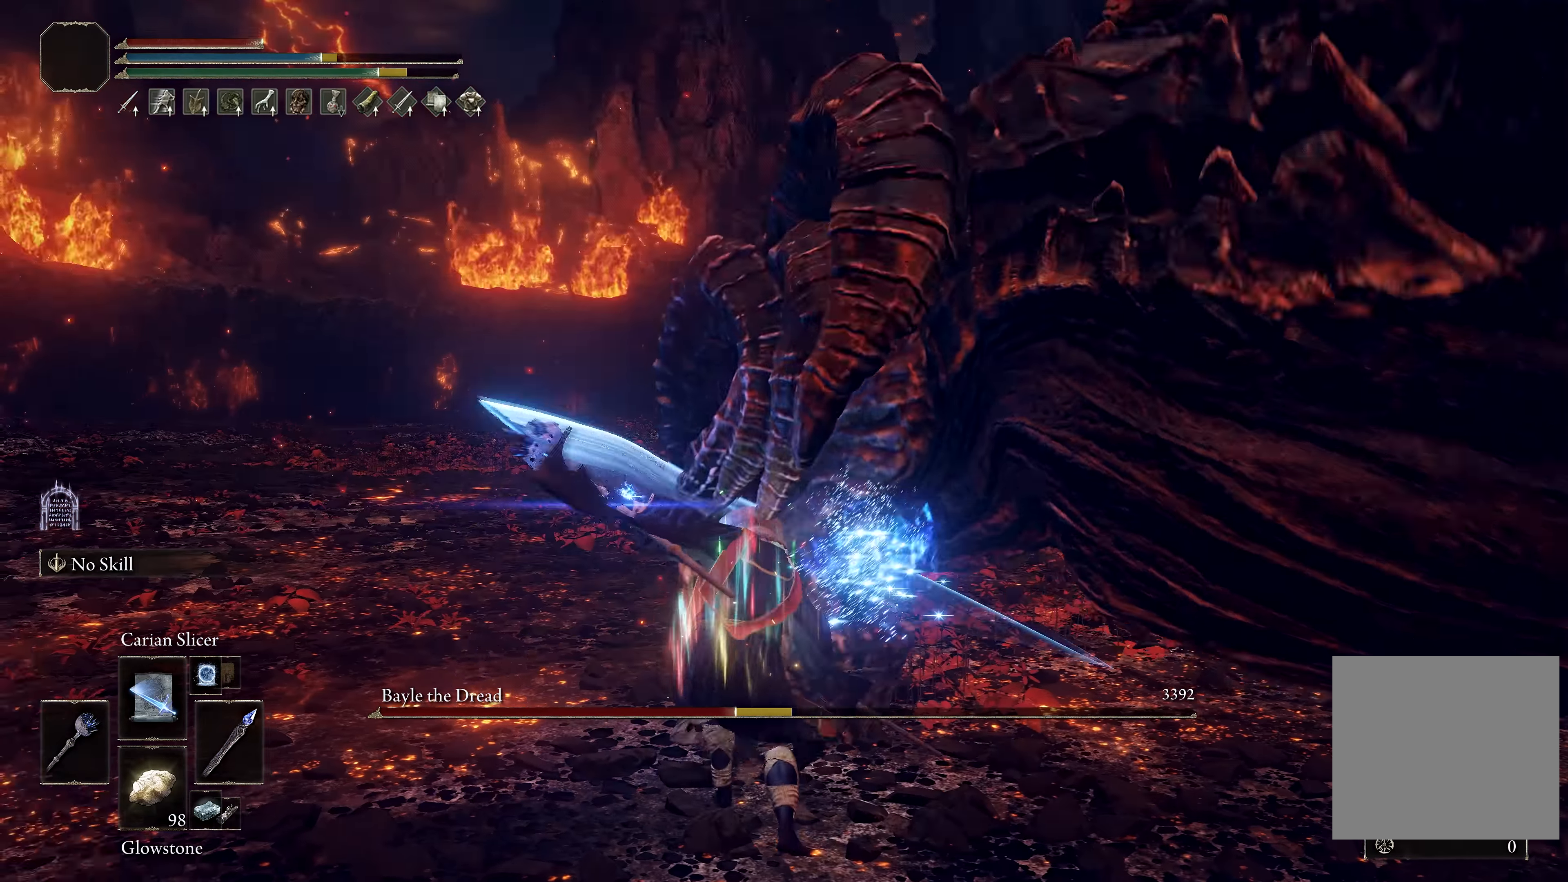
{"buttons": [], "left_stick": "center", "right_stick": "up-right", "events": [[50, "L1", "down"], [133, "L1", "up"], [450, "left_stick", "center"], [467, "right_stick", "up-right"]]}
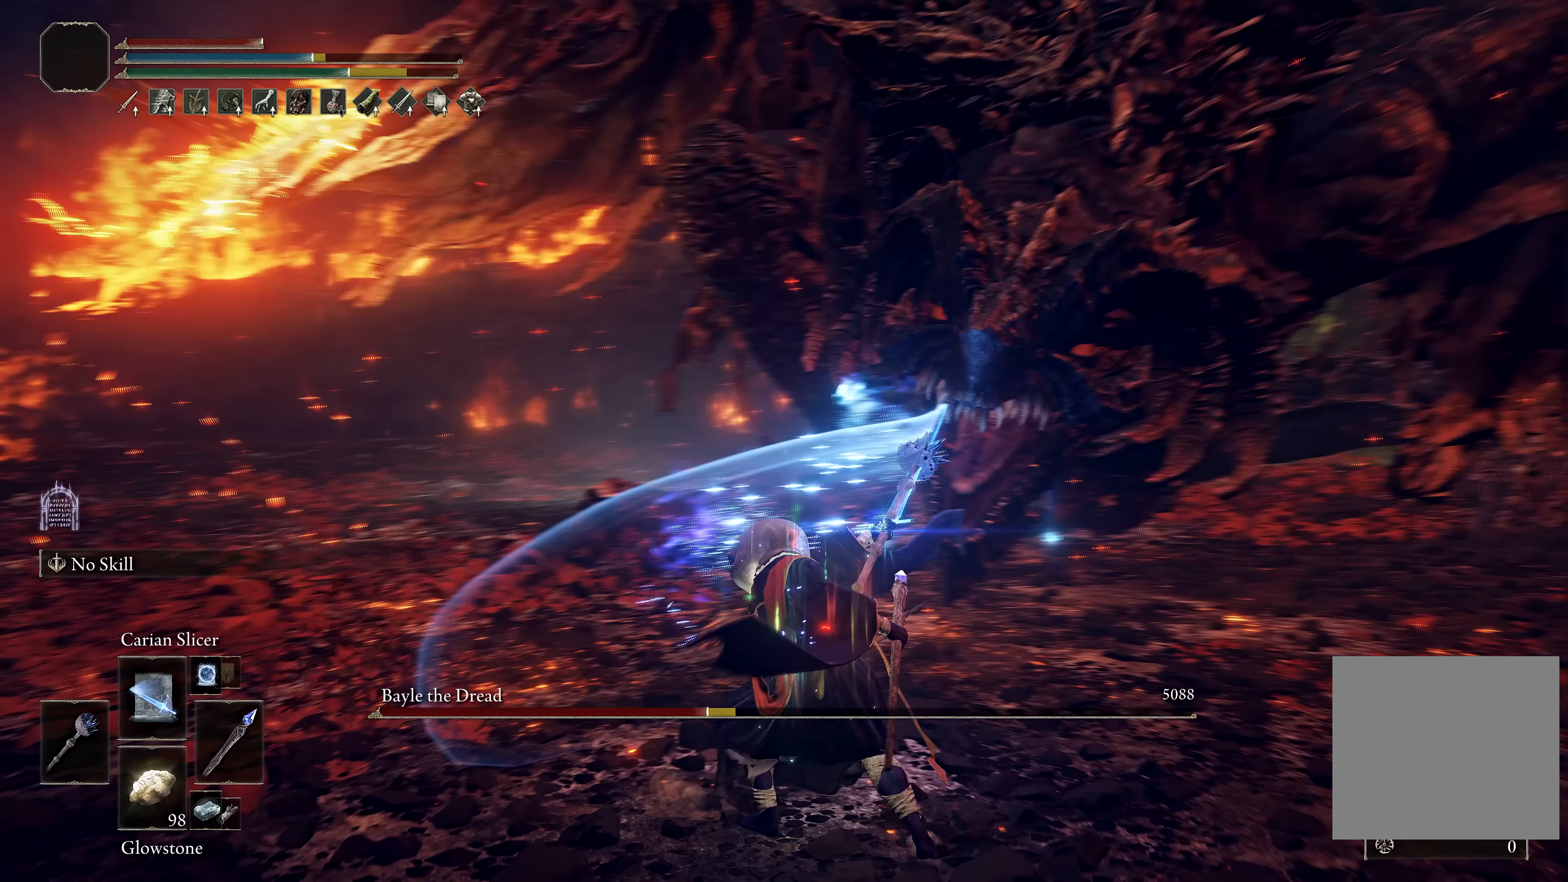
{"buttons": ["B"], "left_stick": "down", "right_stick": "center", "events": [[67, "right_stick", "center"], [117, "left_stick", "down"], [283, "B", "down"]]}
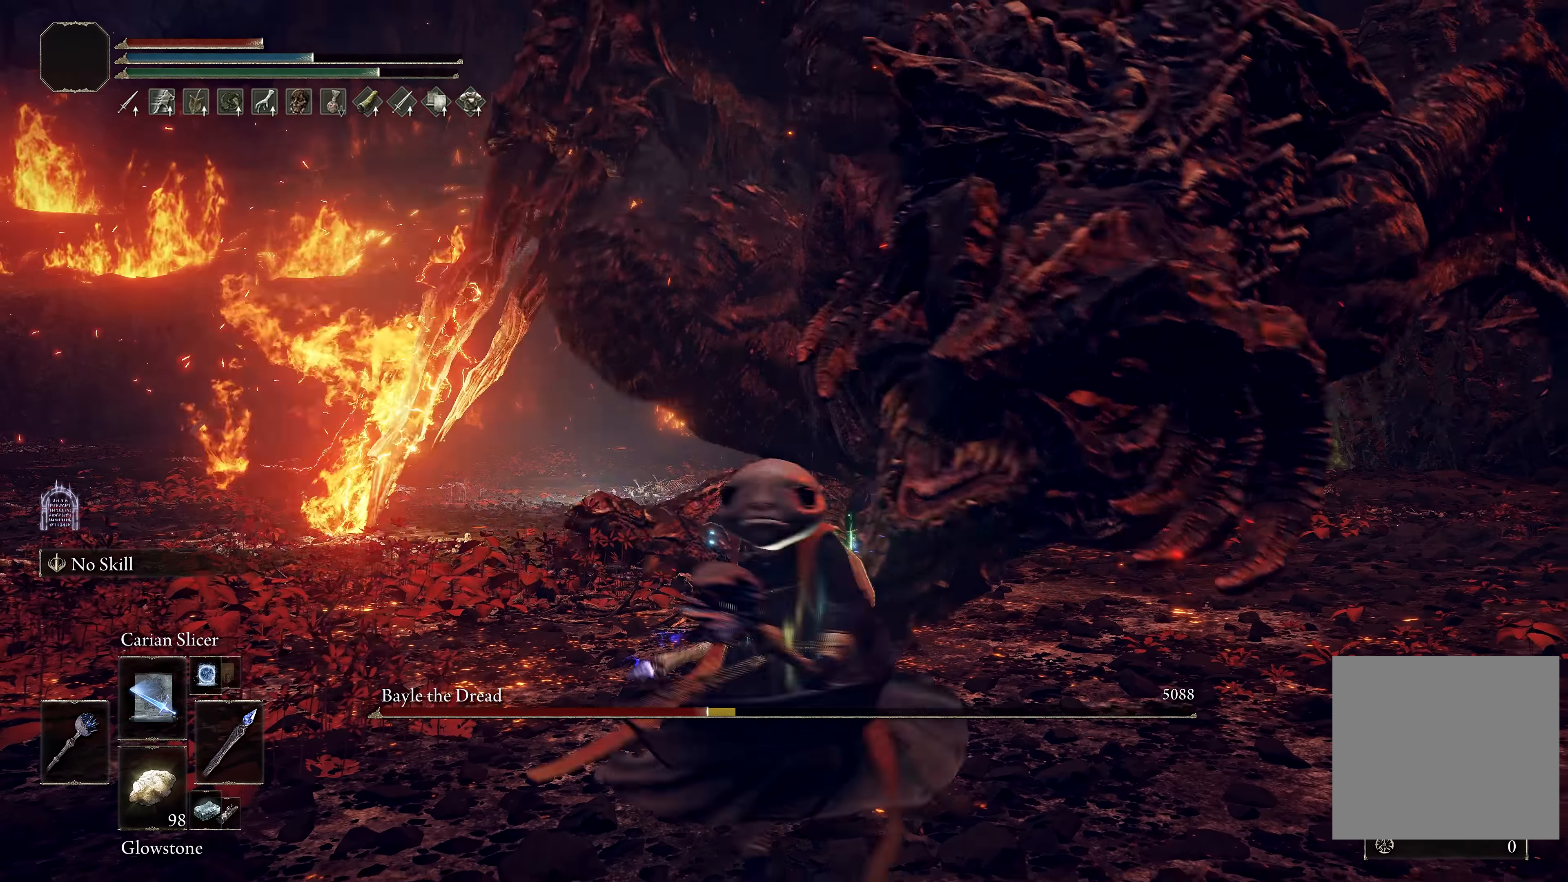
{"buttons": [], "left_stick": "center", "right_stick": "right", "events": [[67, "B", "up"], [333, "right_stick", "right"], [433, "left_stick", "center"]]}
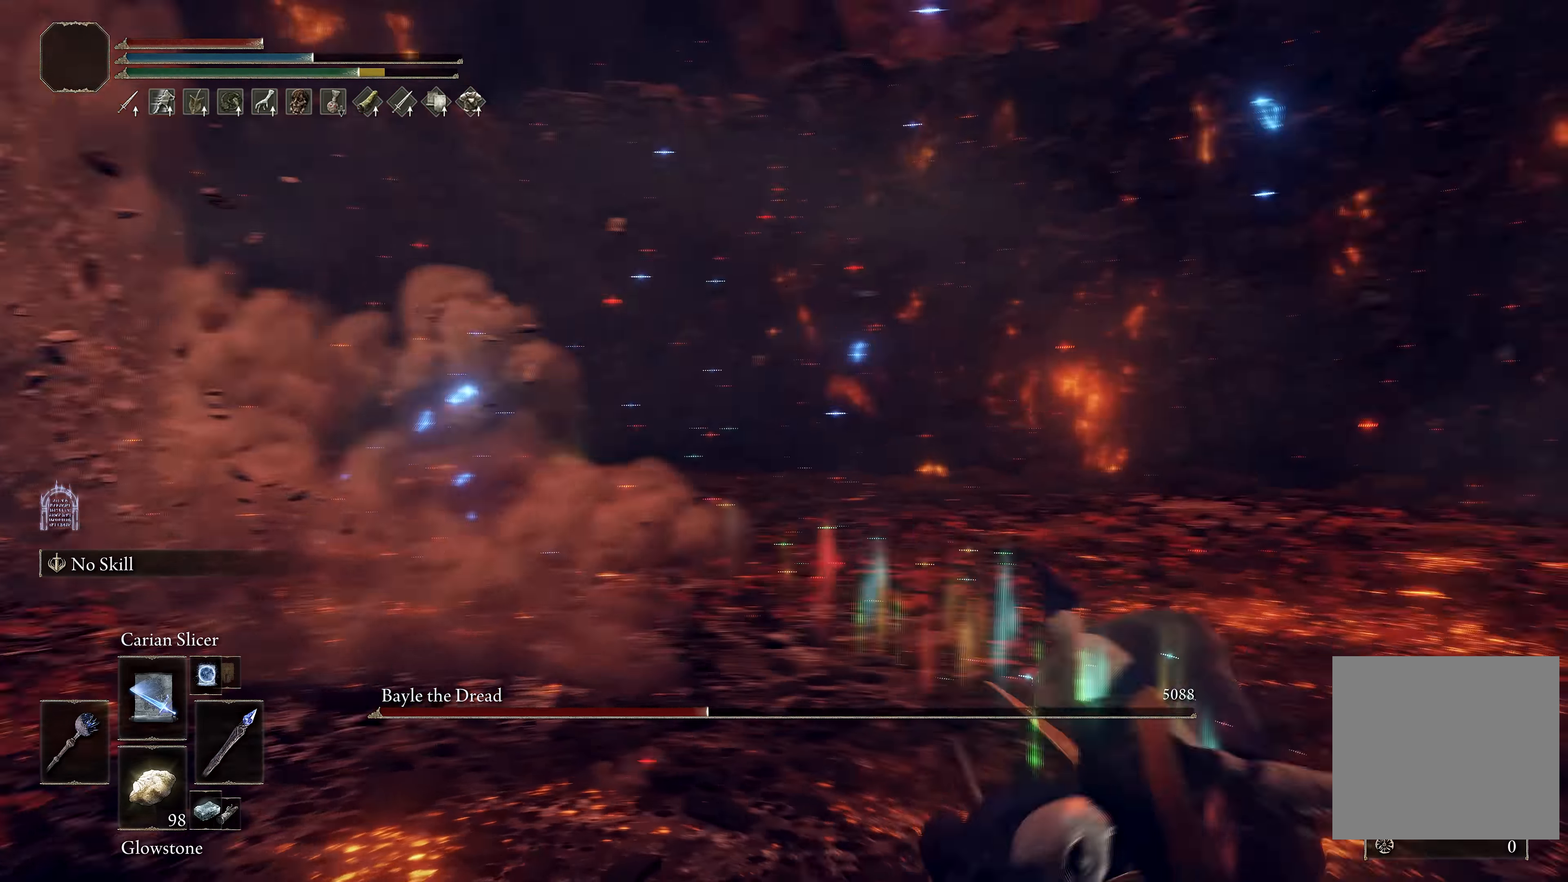
{"buttons": [], "left_stick": "center", "right_stick": "center", "events": [[233, "right_stick", "center"], [317, "left_stick", "down"], [417, "left_stick", "center"]]}
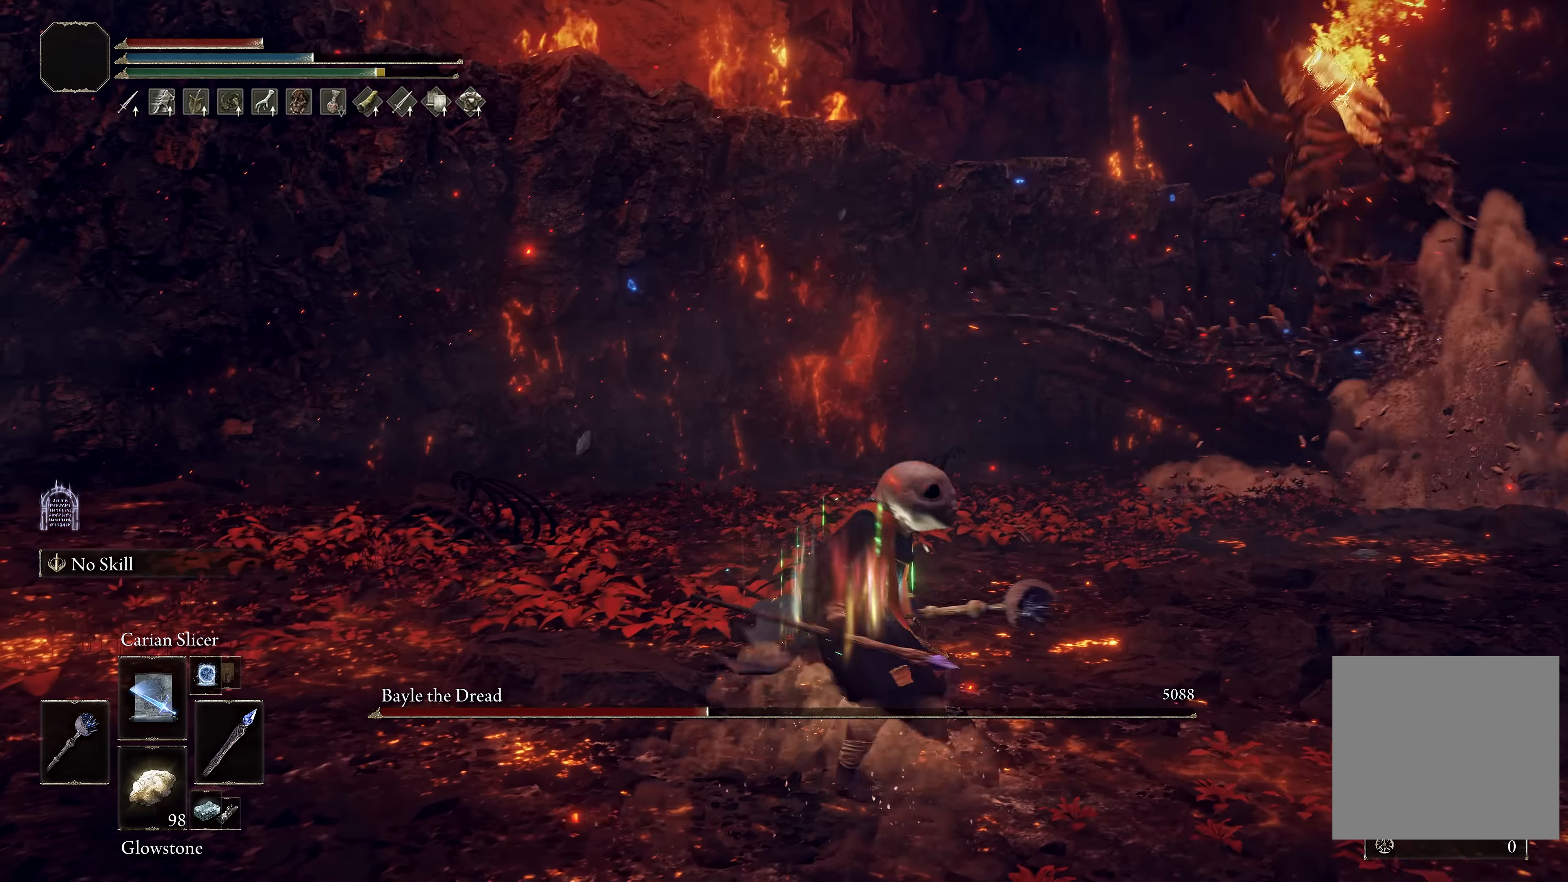
{"buttons": [], "left_stick": "center", "right_stick": "center", "events": []}